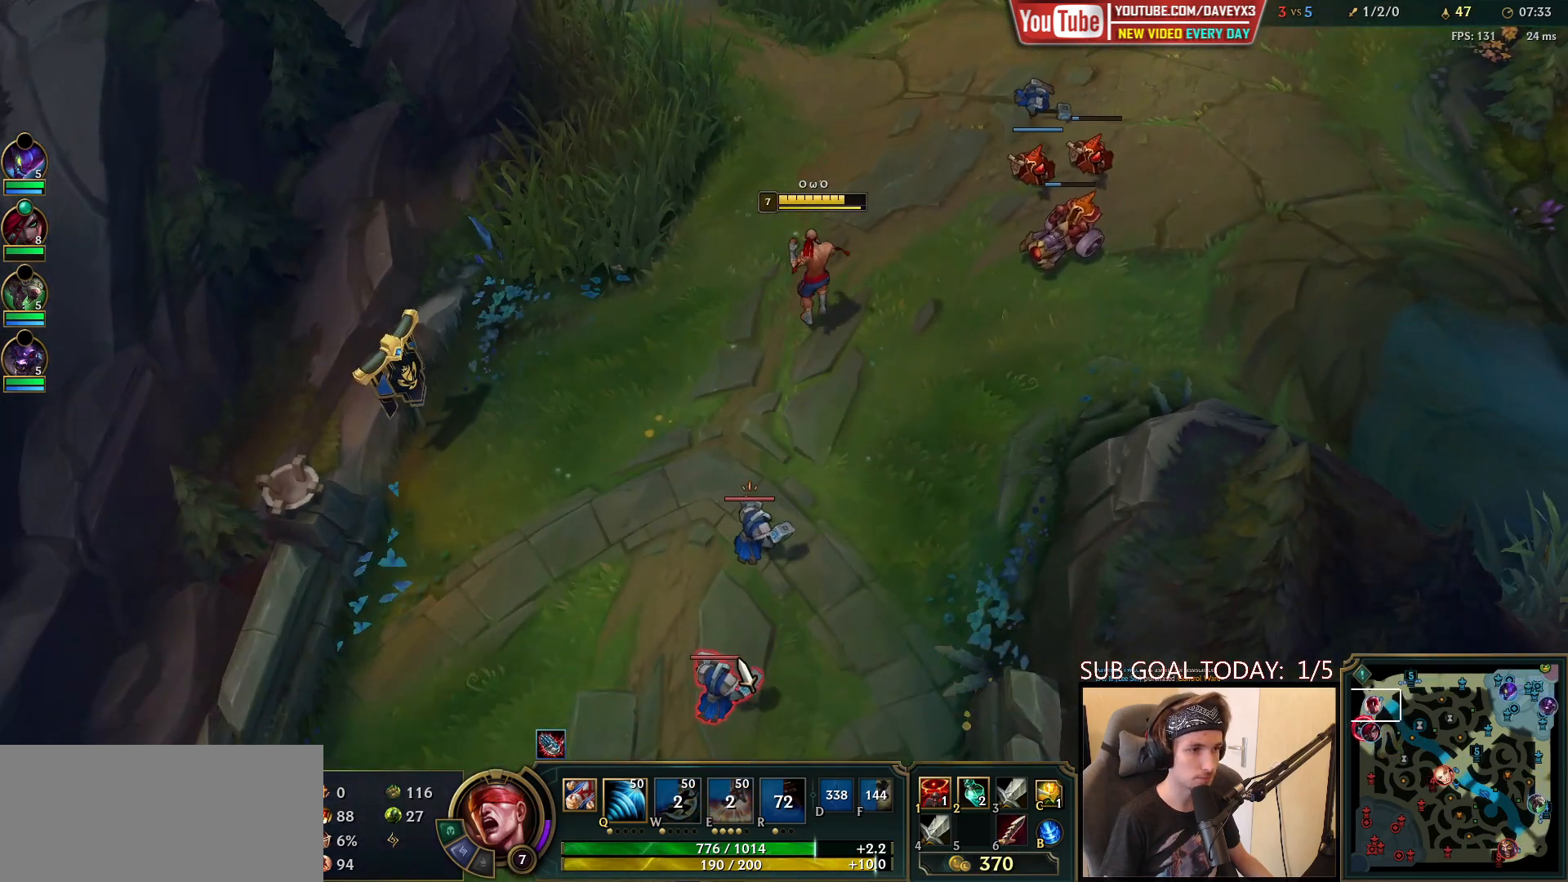
Gameplay with keyboard and mouse; each line is a JSON object with the keys and mouse buttons held at the frame after it. "events" lists presses ("down") and releases ("up") of "a", "ctrl", "d", "e", "f", "q", "r", "s", "shift", "space", "tab", "w", "mouse_left", "mouse_wheel", "mouse_right", "mouse_mb4" and "mouse_mb5" between this image and that frame as [ms after this image, input, new state], when the widget could be followed in between. "mouse_left", "mouse_wheel", "mouse_right", "mouse_mb4", "mouse_mb5" = the "left", "wheel", "right", "mb4", "mb5" buttons of the "mouse" list. No other keys are recorded. "wheel" means that the mouse wheel is clicked or scrolled. Mouse movement is not recorded.
{"keys": [], "mouse": [], "events": [[67, "q", "down"], [217, "q", "up"], [267, "mouse_right", "down"], [367, "mouse_left", "down"], [433, "mouse_right", "up"], [450, "mouse_left", "up"]]}
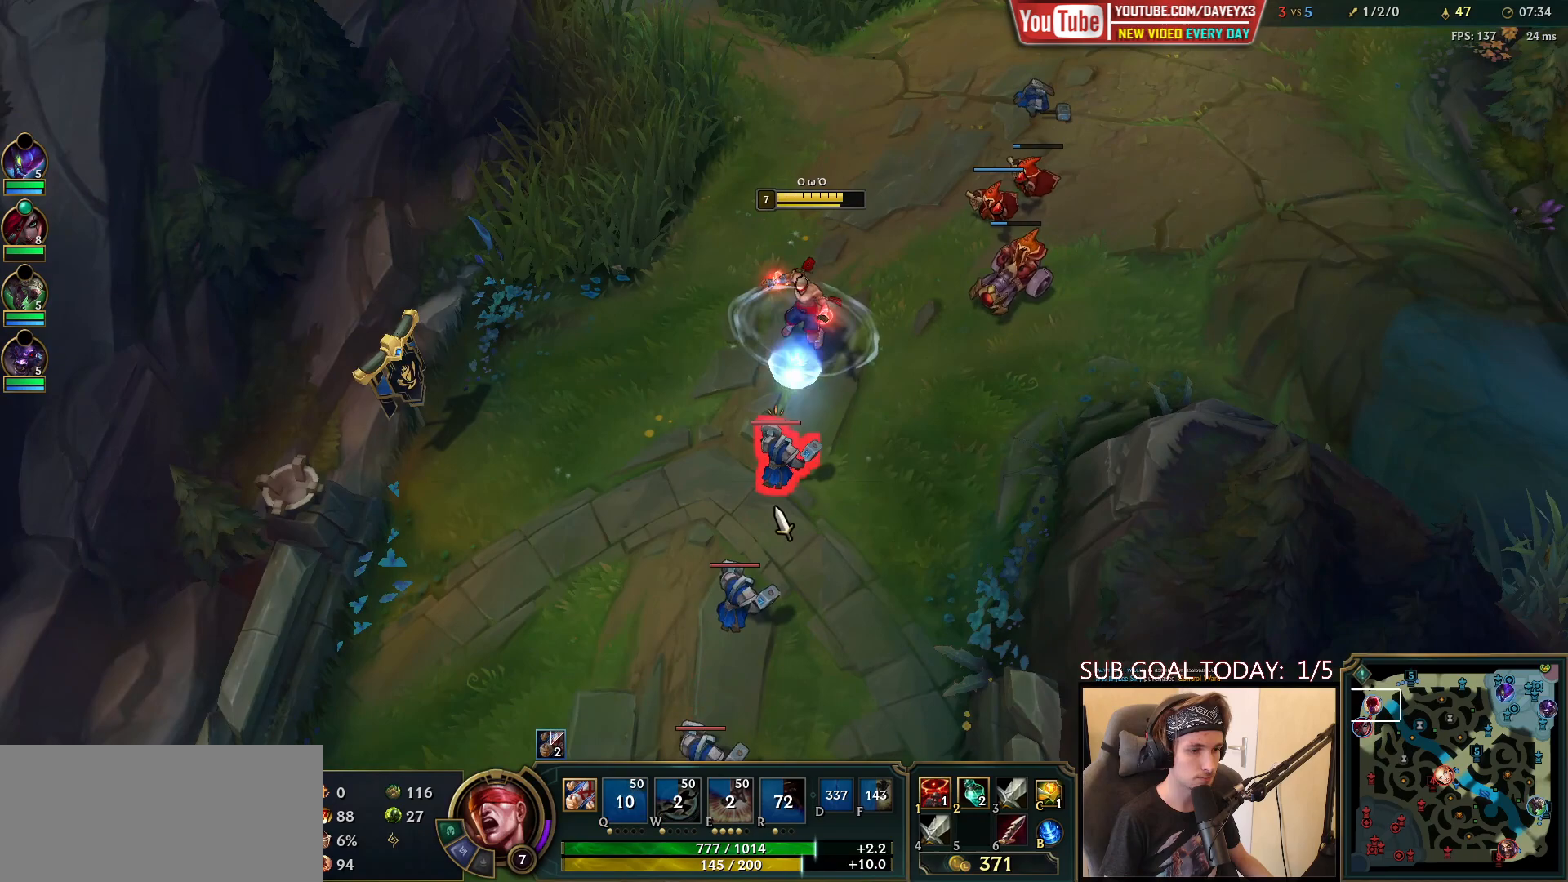
{"keys": [], "mouse": [], "events": [[17, "mouse_left", "down"], [117, "mouse_left", "up"], [183, "mouse_left", "down"], [267, "mouse_left", "up"], [433, "mouse_right", "down"], [500, "mouse_right", "up"]]}
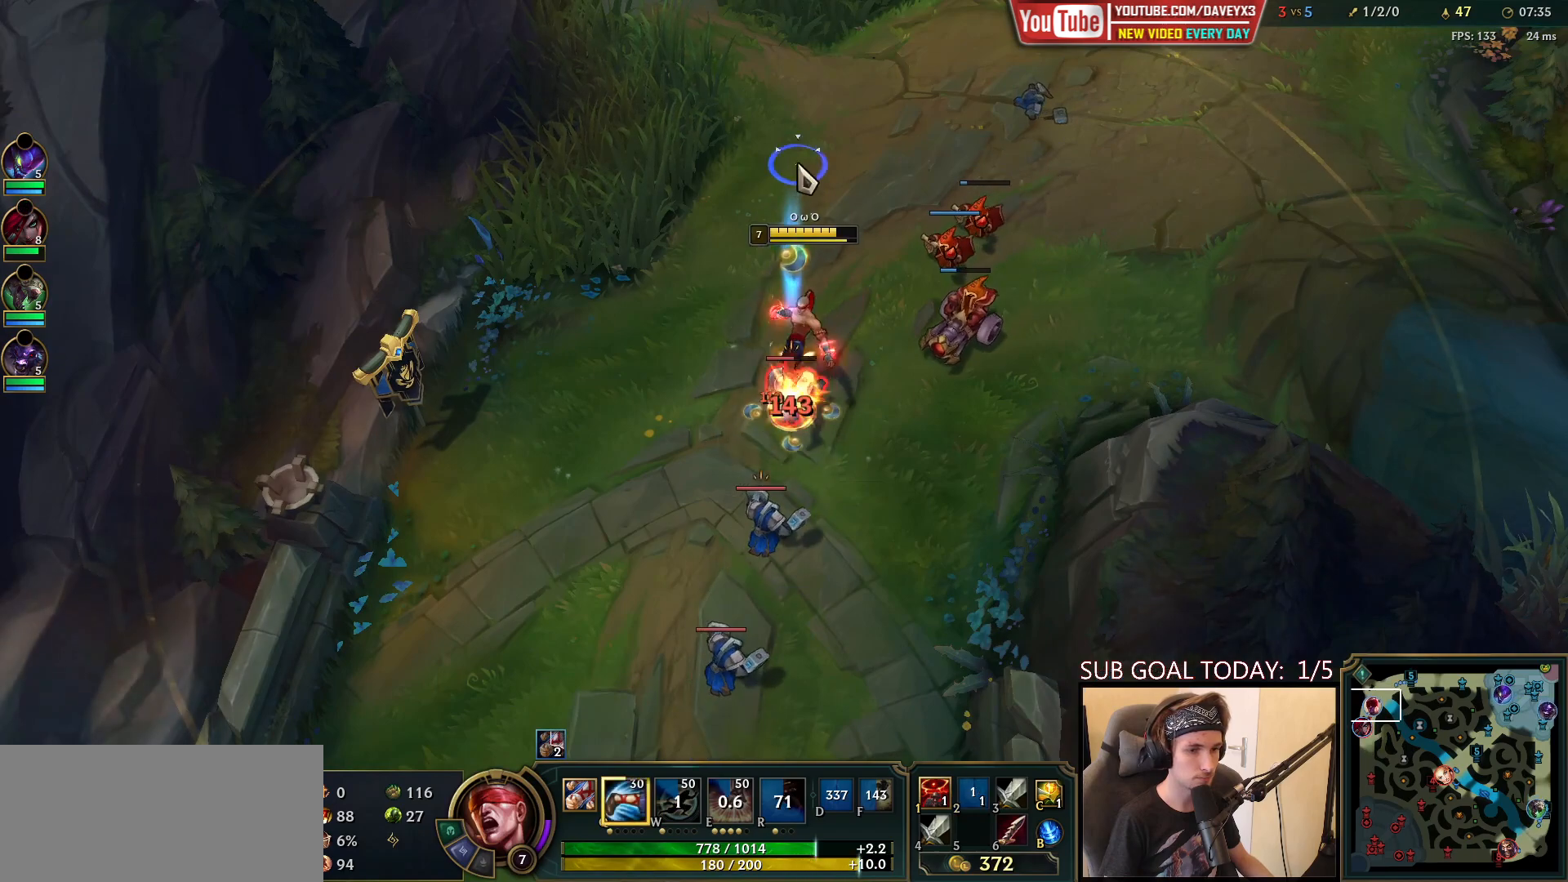
{"keys": [], "mouse": [], "events": []}
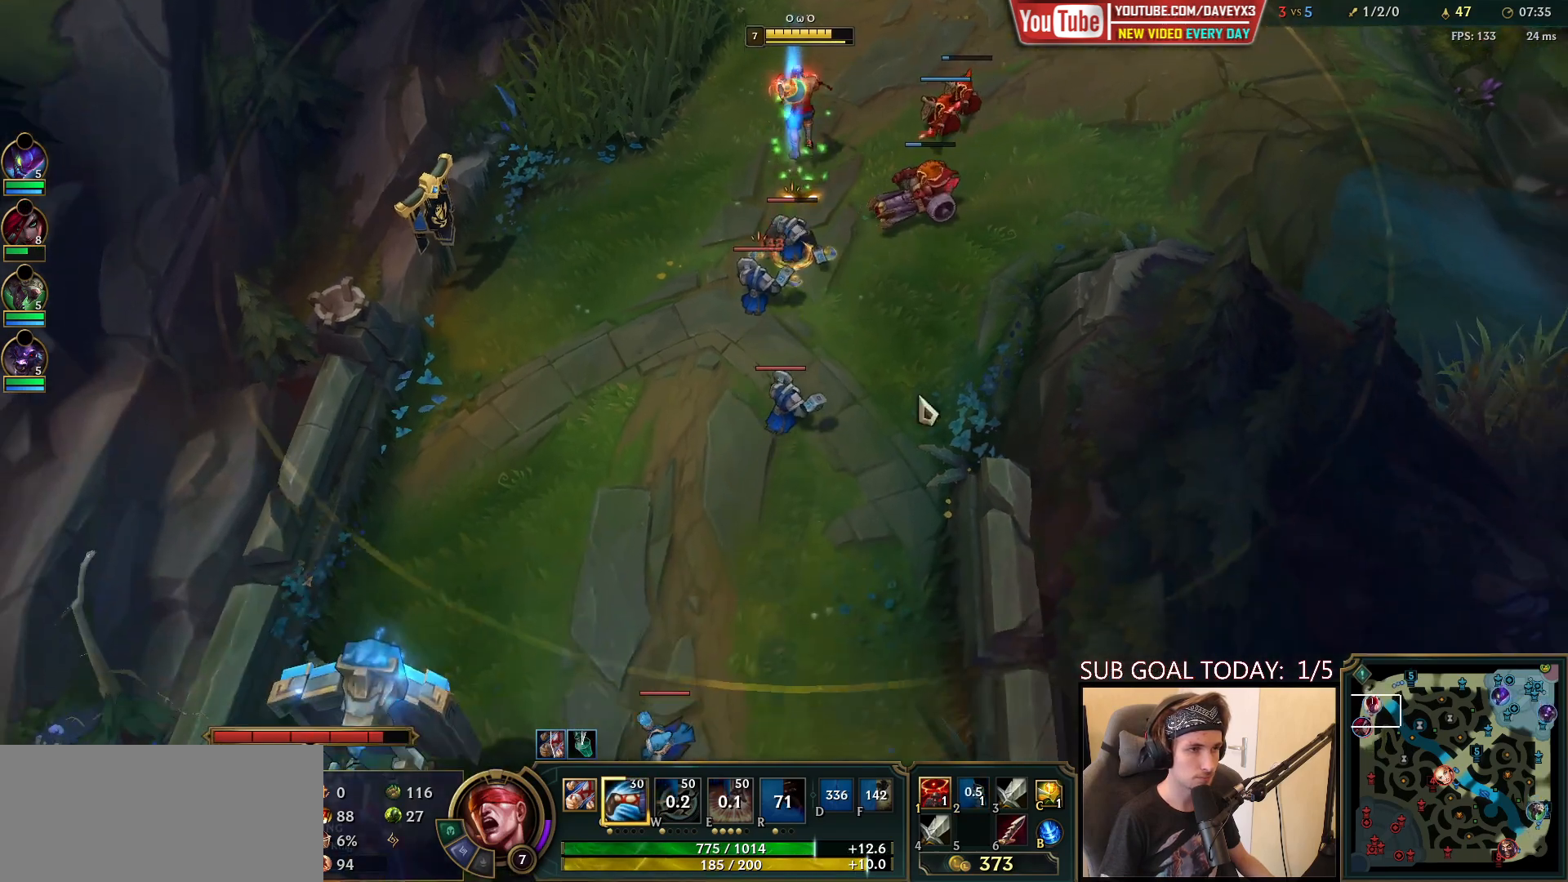
{"keys": [], "mouse": [], "events": [[17, "mouse_right", "down"], [117, "mouse_right", "up"], [217, "mouse_left", "down"], [283, "mouse_left", "up"], [383, "mouse_left", "down"], [467, "mouse_left", "up"]]}
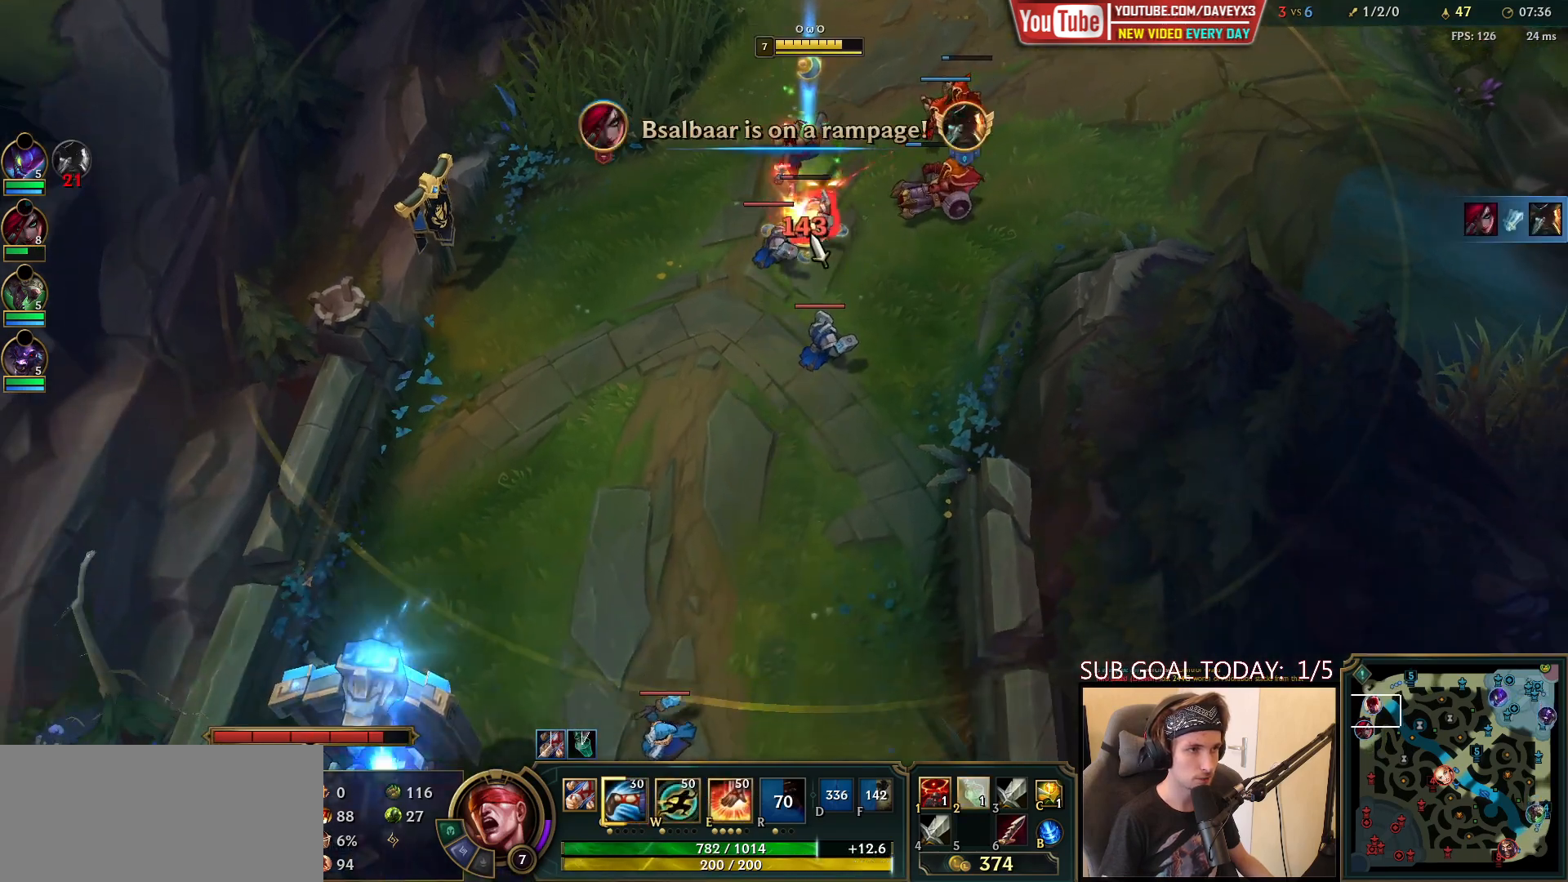
{"keys": [], "mouse": ["right"]}
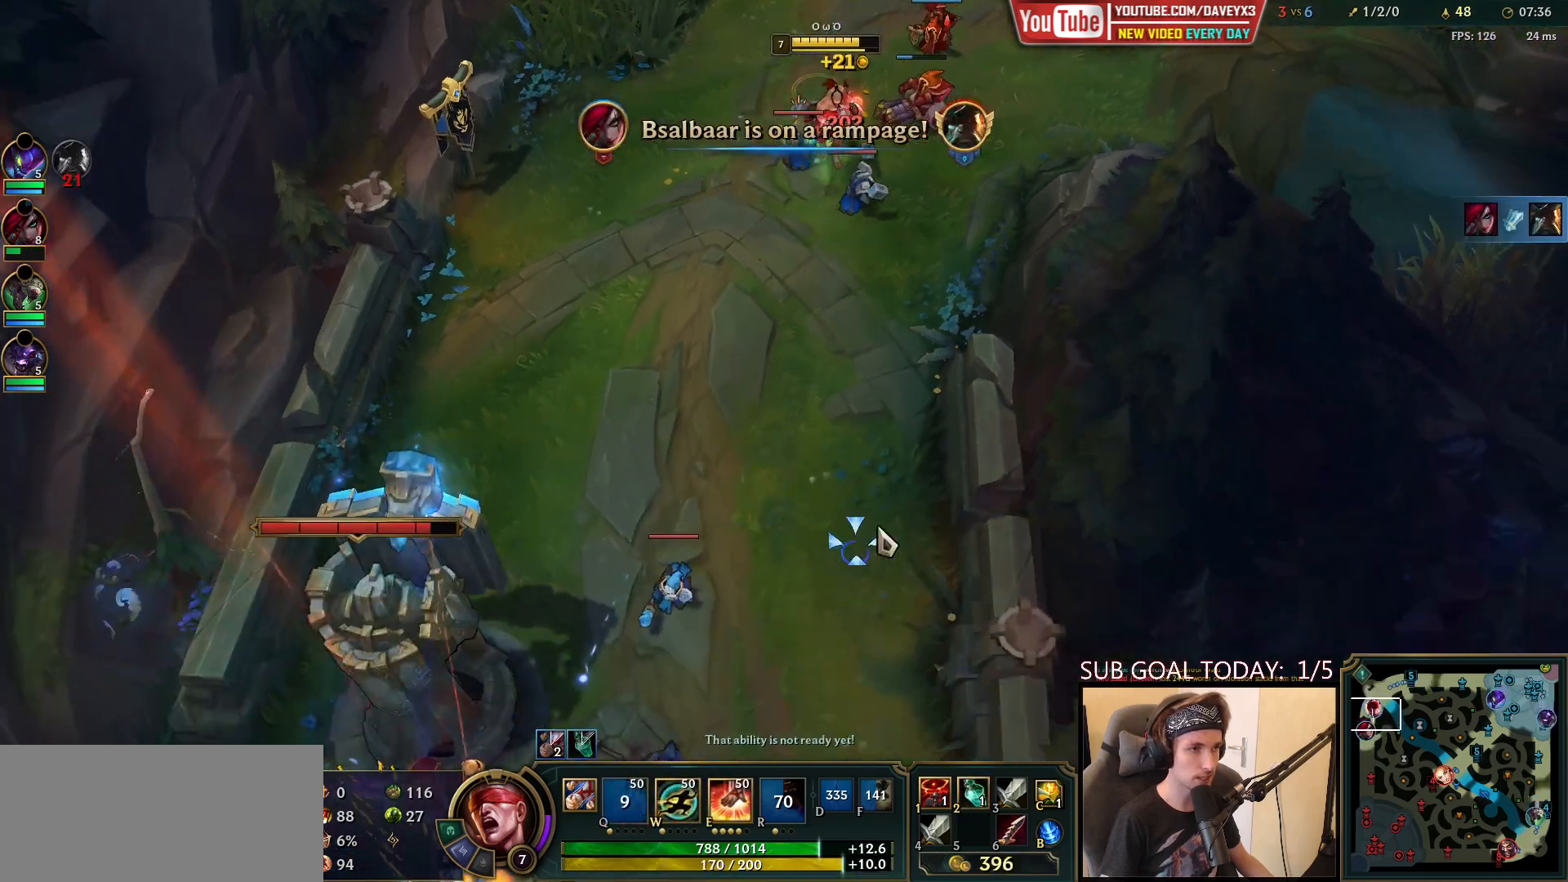
{"keys": [], "mouse": [], "events": [[33, "mouse_right", "up"], [150, "mouse_left", "down"], [283, "mouse_left", "up"]]}
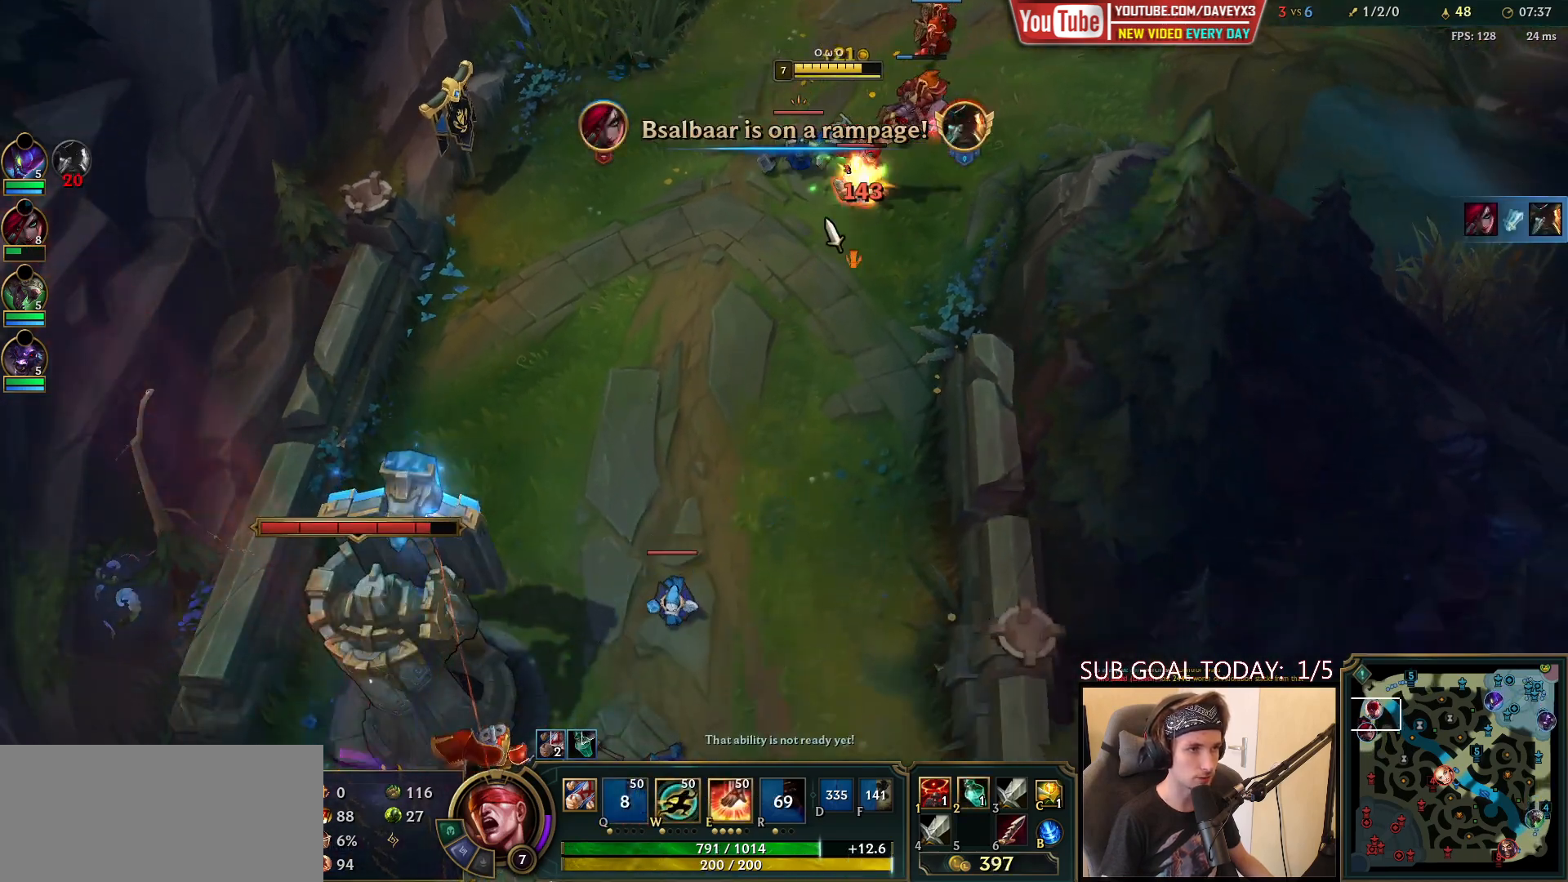
{"keys": [], "mouse": ["left"], "events": [[100, "w", "down"], [183, "w", "up"], [283, "w", "down"], [300, "mouse_right", "down"], [383, "mouse_right", "up"], [383, "w", "up"], [467, "mouse_left", "down"]]}
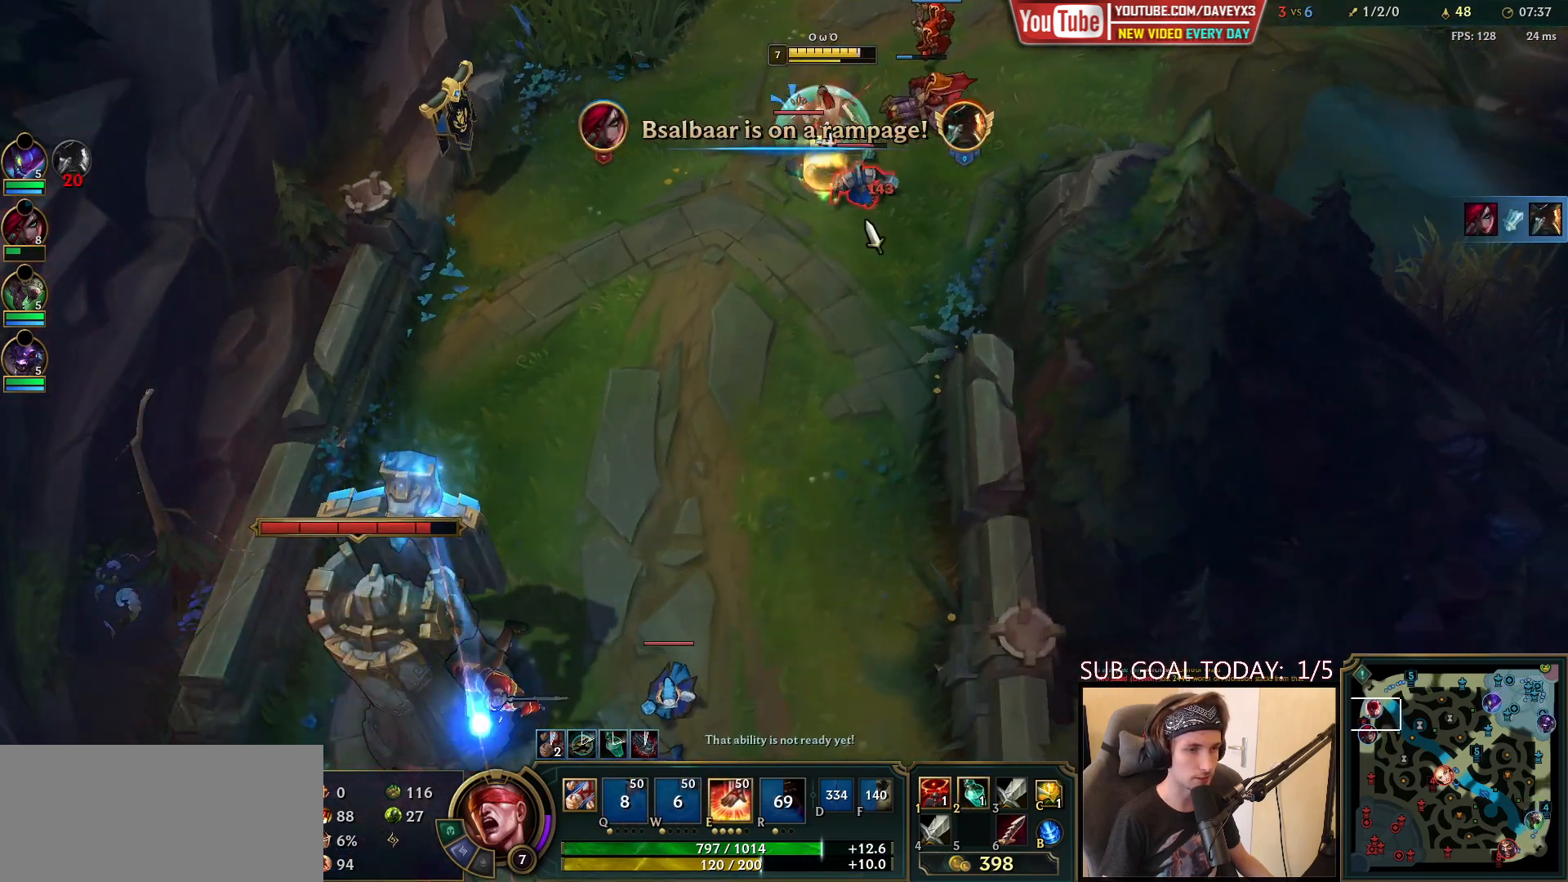
{"keys": [], "mouse": [], "events": [[83, "mouse_left", "up"]]}
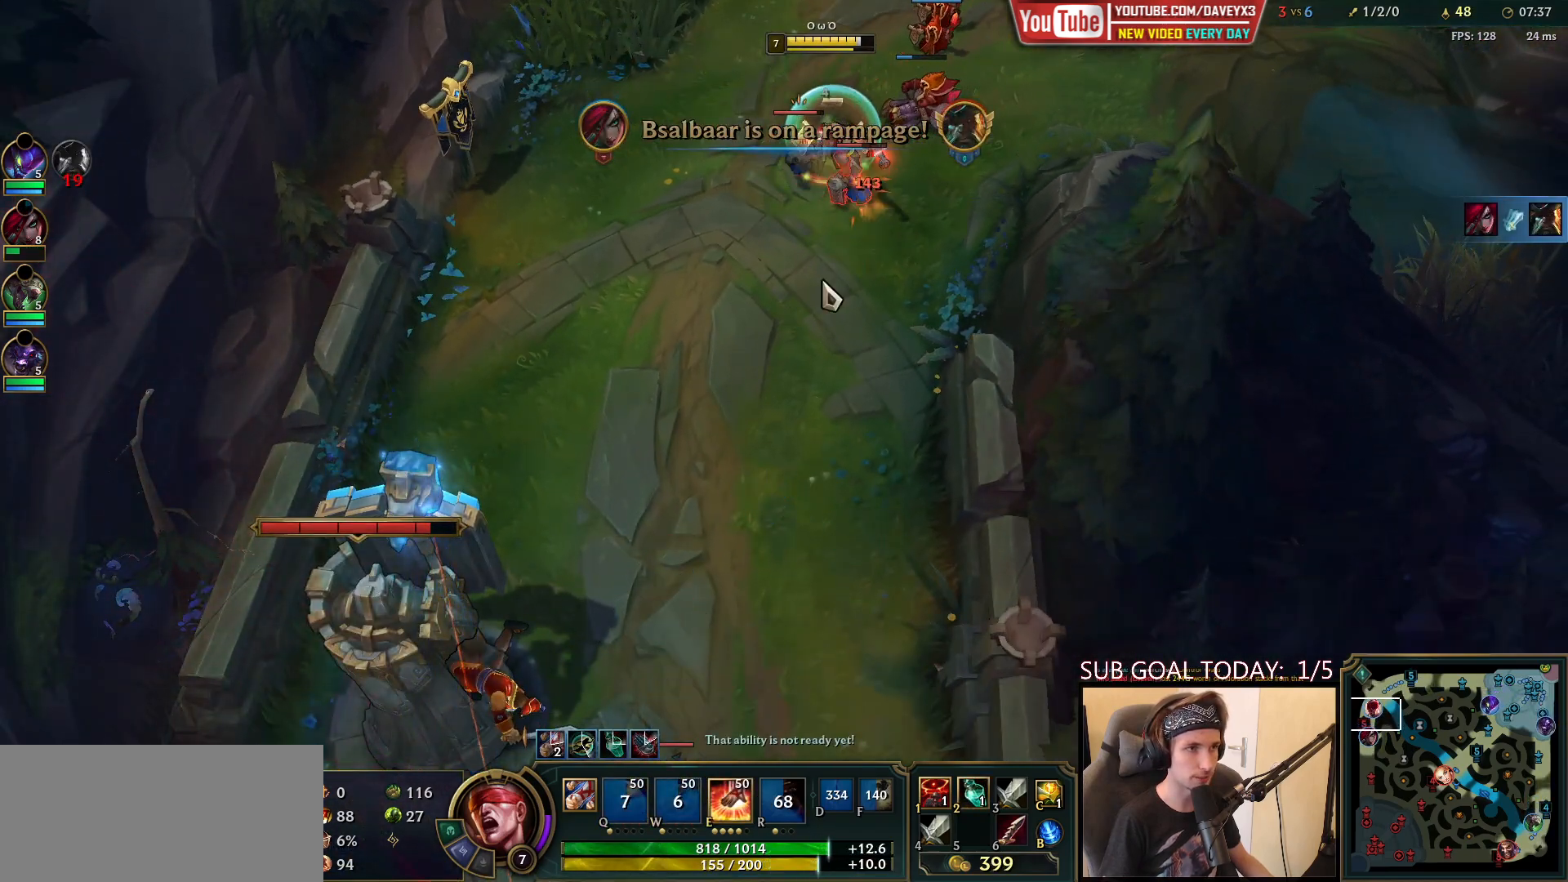
{"keys": [], "mouse": [], "events": [[150, "mouse_right", "down"], [267, "mouse_right", "up"], [367, "mouse_left", "down"], [450, "mouse_left", "up"]]}
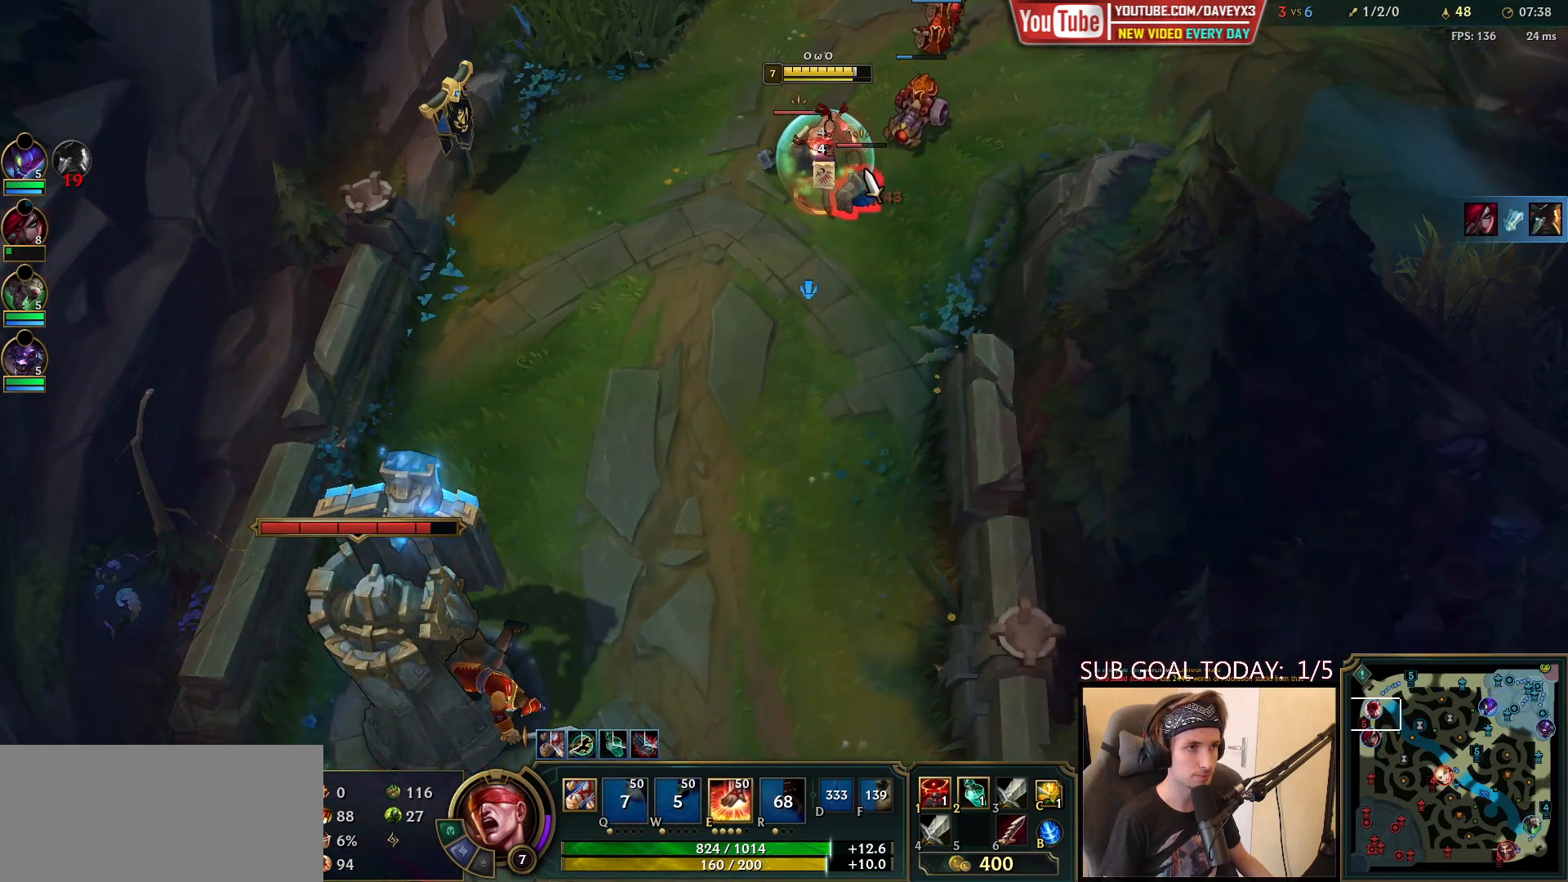
{"keys": [], "mouse": [], "events": [[17, "mouse_left", "down"], [100, "mouse_left", "up"], [133, "mouse_left", "down"], [217, "mouse_left", "up"], [350, "mouse_right", "down"], [383, "e", "down"], [500, "e", "up"], [500, "mouse_right", "up"]]}
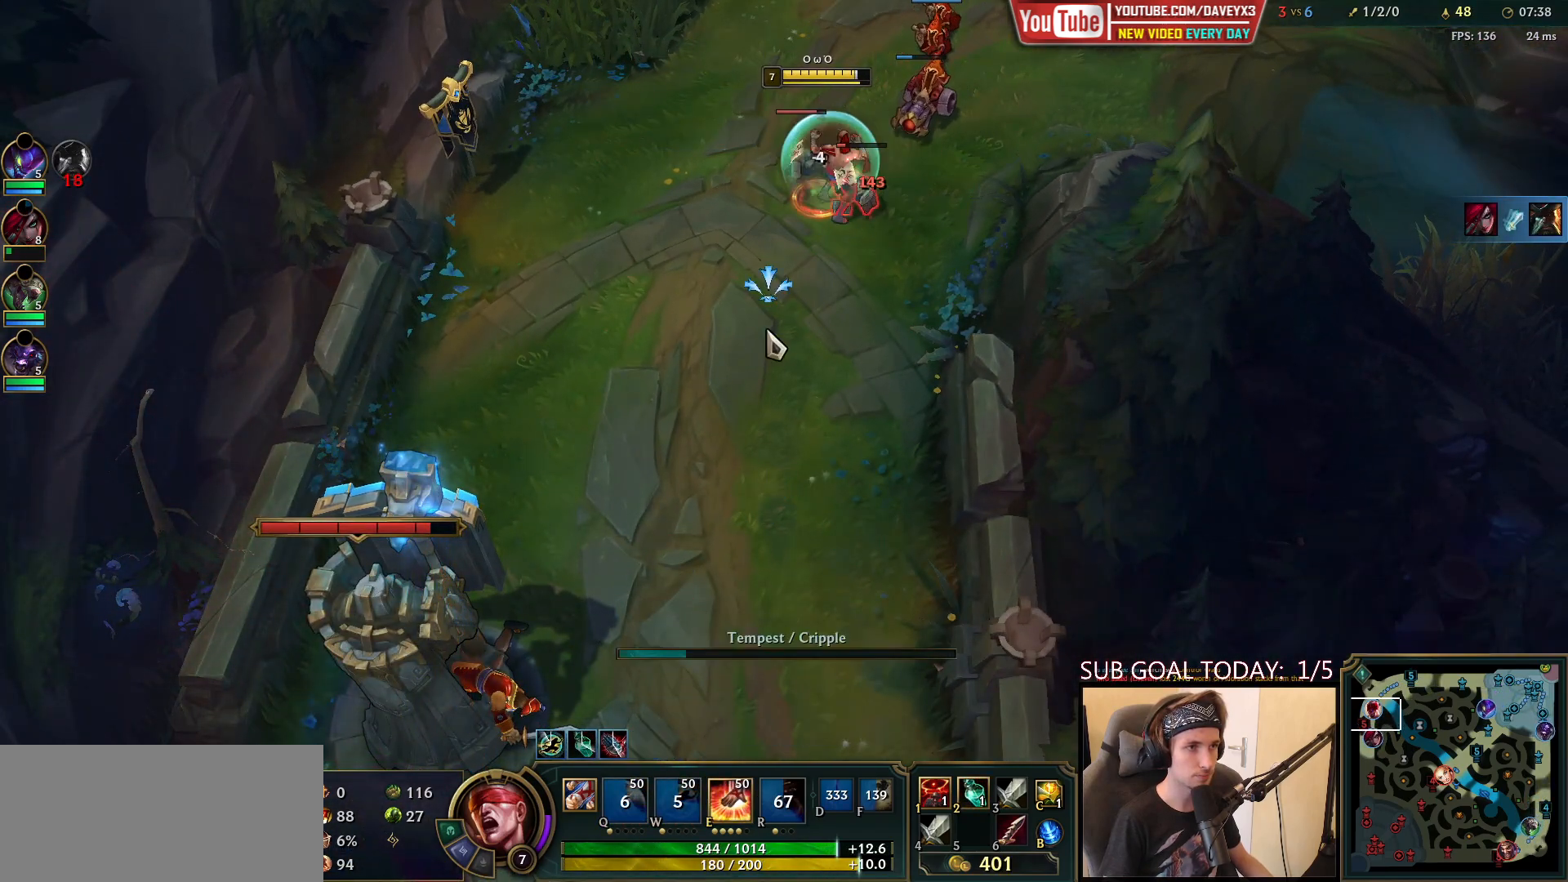
{"keys": [], "mouse": [], "events": [[200, "mouse_right", "down"], [300, "mouse_right", "up"], [400, "mouse_right", "down"], [483, "mouse_right", "up"]]}
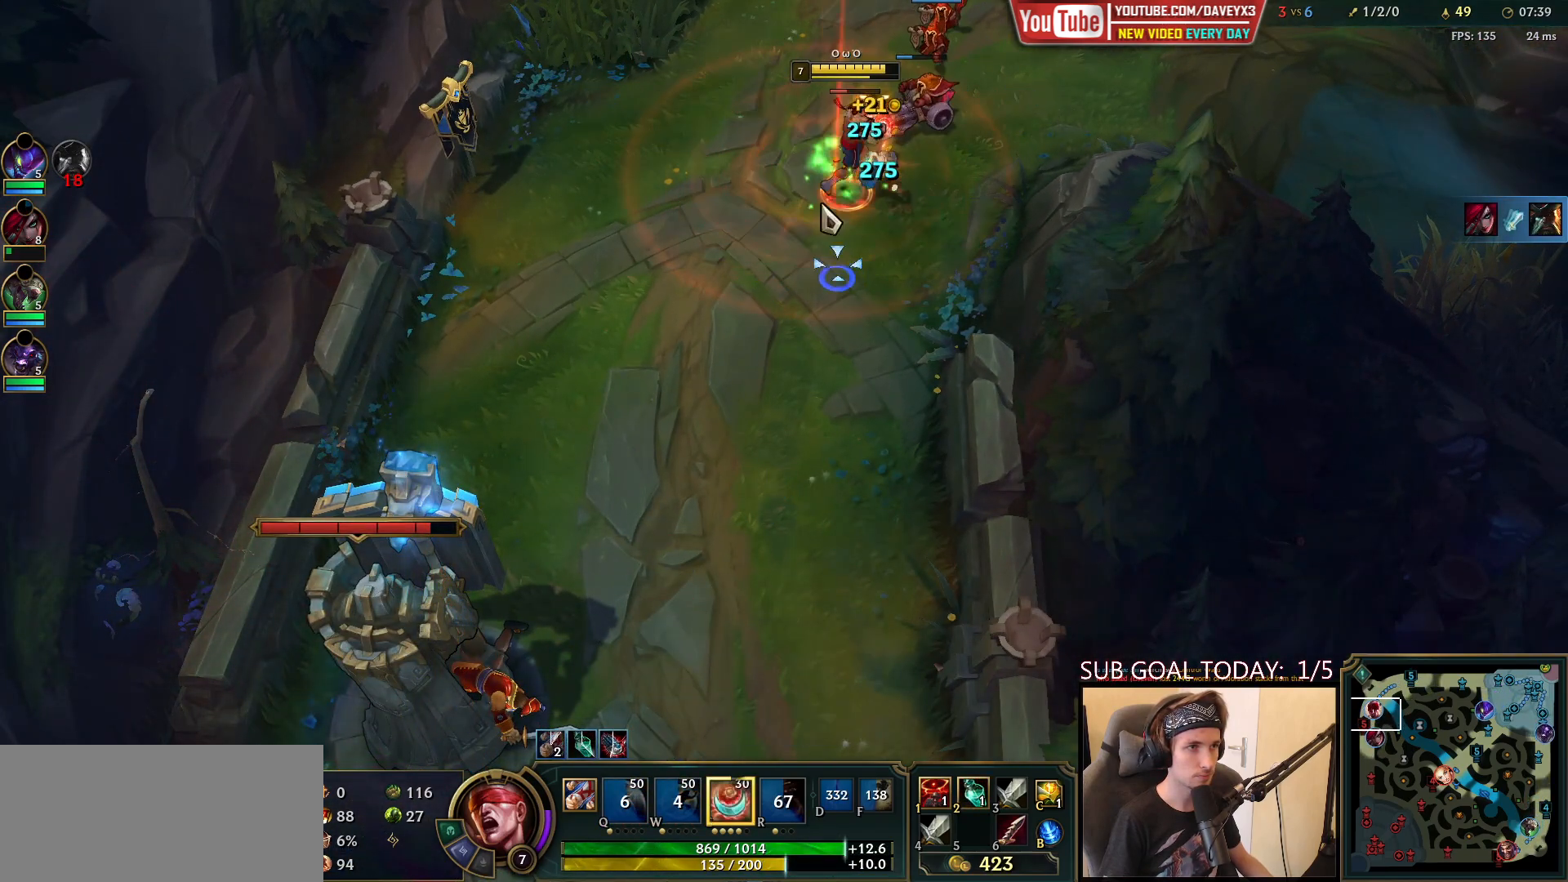
{"keys": ["e"], "mouse": ["right"], "events": [[50, "mouse_right", "down"], [183, "mouse_right", "up"], [283, "e", "down"], [317, "mouse_right", "down"], [367, "e", "up"], [433, "mouse_right", "up"], [467, "e", "down"], [500, "mouse_right", "down"]]}
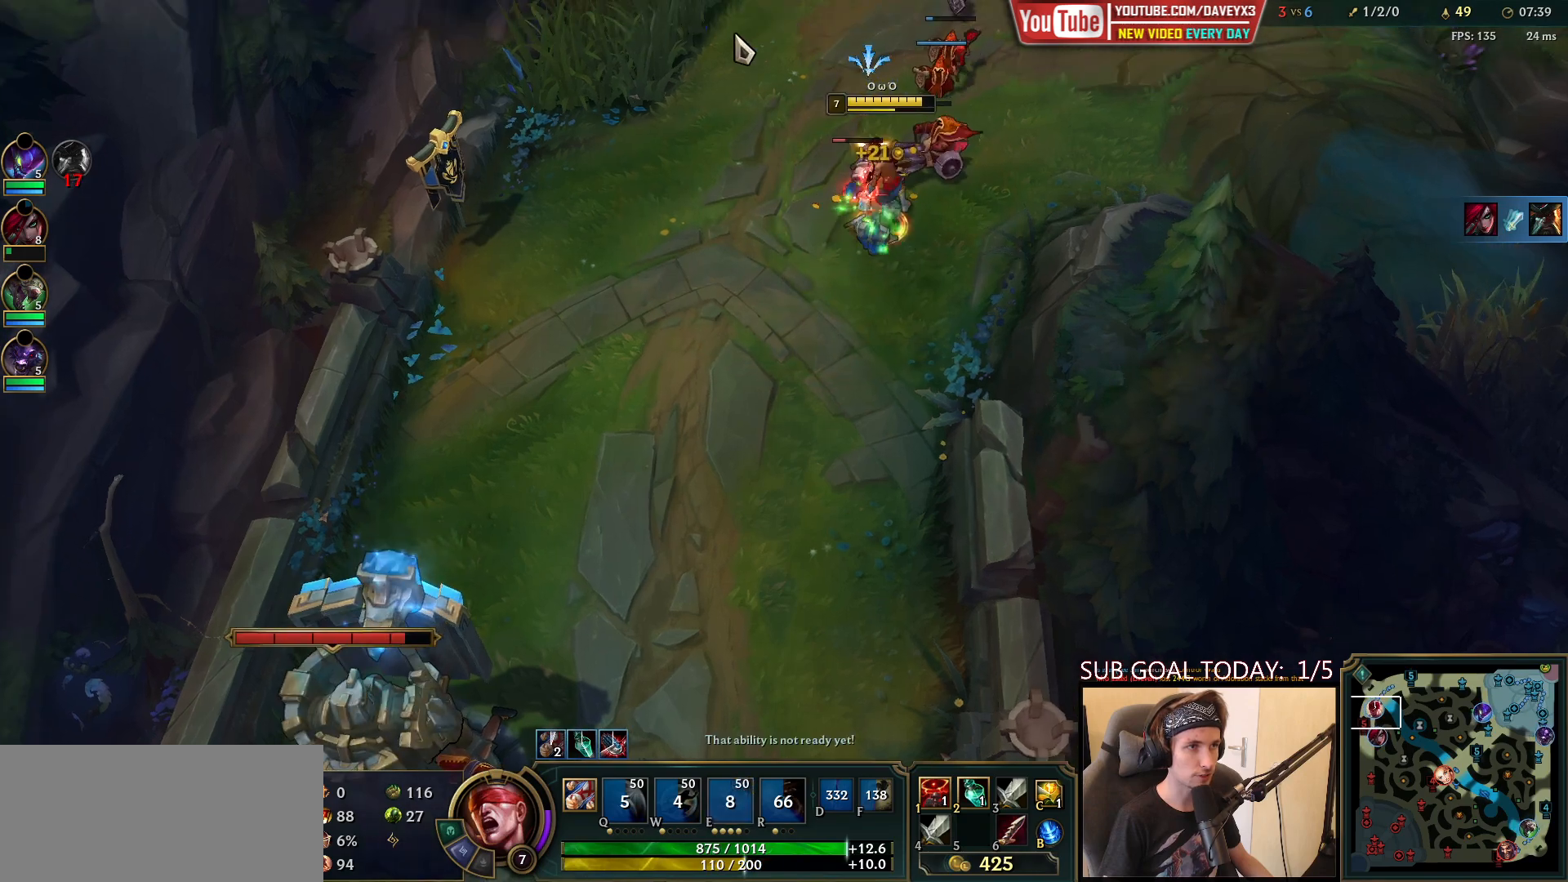
{"keys": ["e"], "mouse": ["right"], "events": [[67, "e", "up"], [133, "mouse_right", "up"], [167, "e", "down"], [267, "mouse_right", "down"], [283, "e", "up"], [400, "e", "down"], [400, "mouse_right", "up"], [483, "mouse_right", "down"]]}
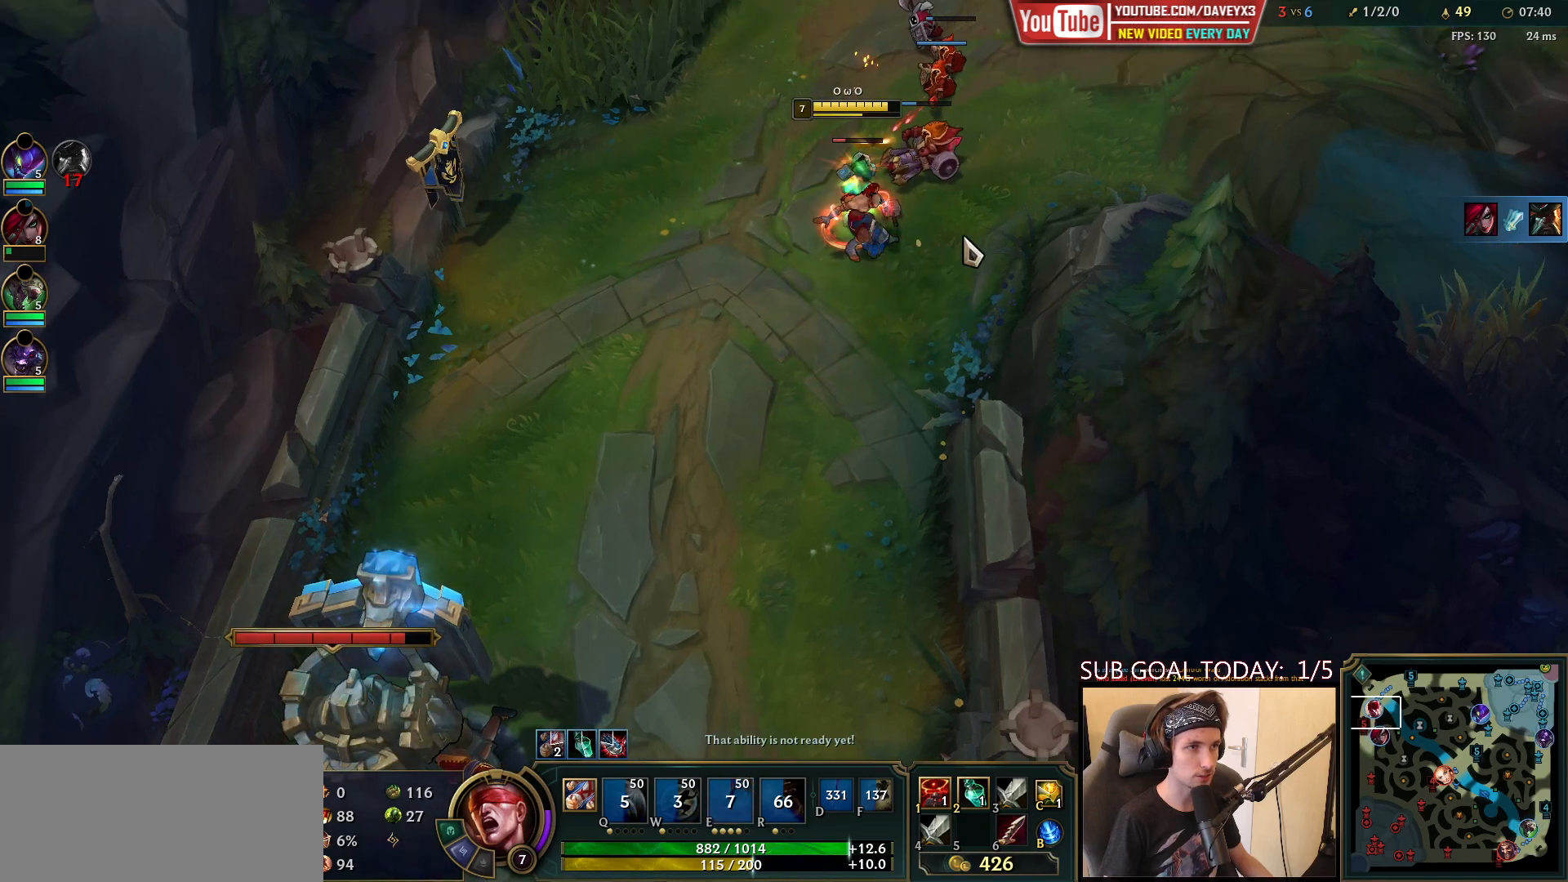
{"keys": [], "mouse": [], "events": [[17, "e", "up"], [133, "mouse_right", "up"], [283, "mouse_left", "down"], [417, "mouse_left", "up"]]}
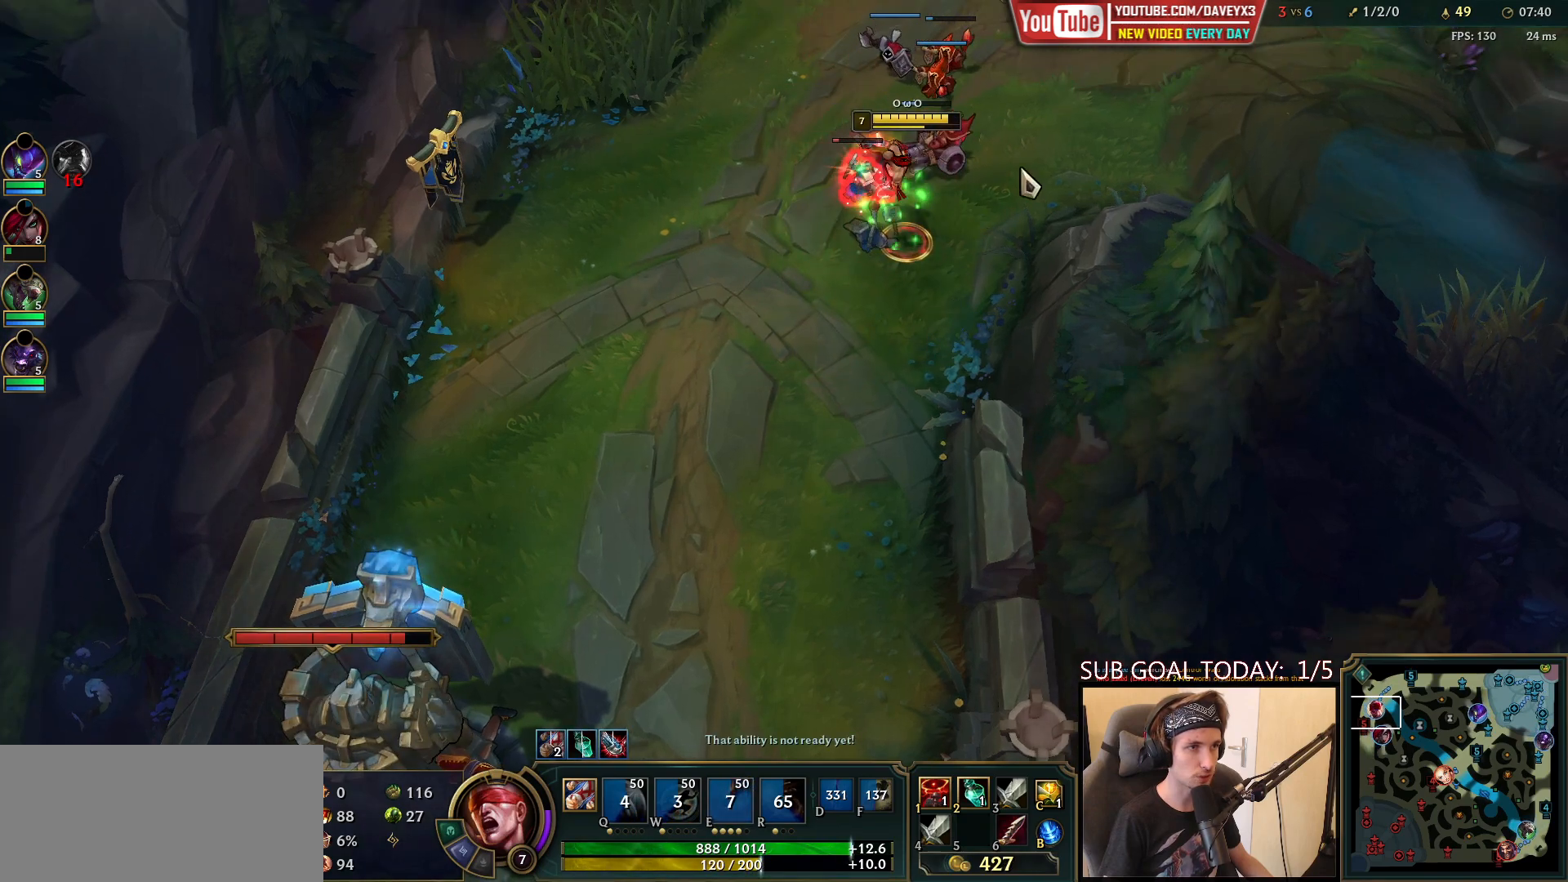
{"keys": [], "mouse": [], "events": [[83, "mouse_right", "down"], [233, "mouse_right", "up"]]}
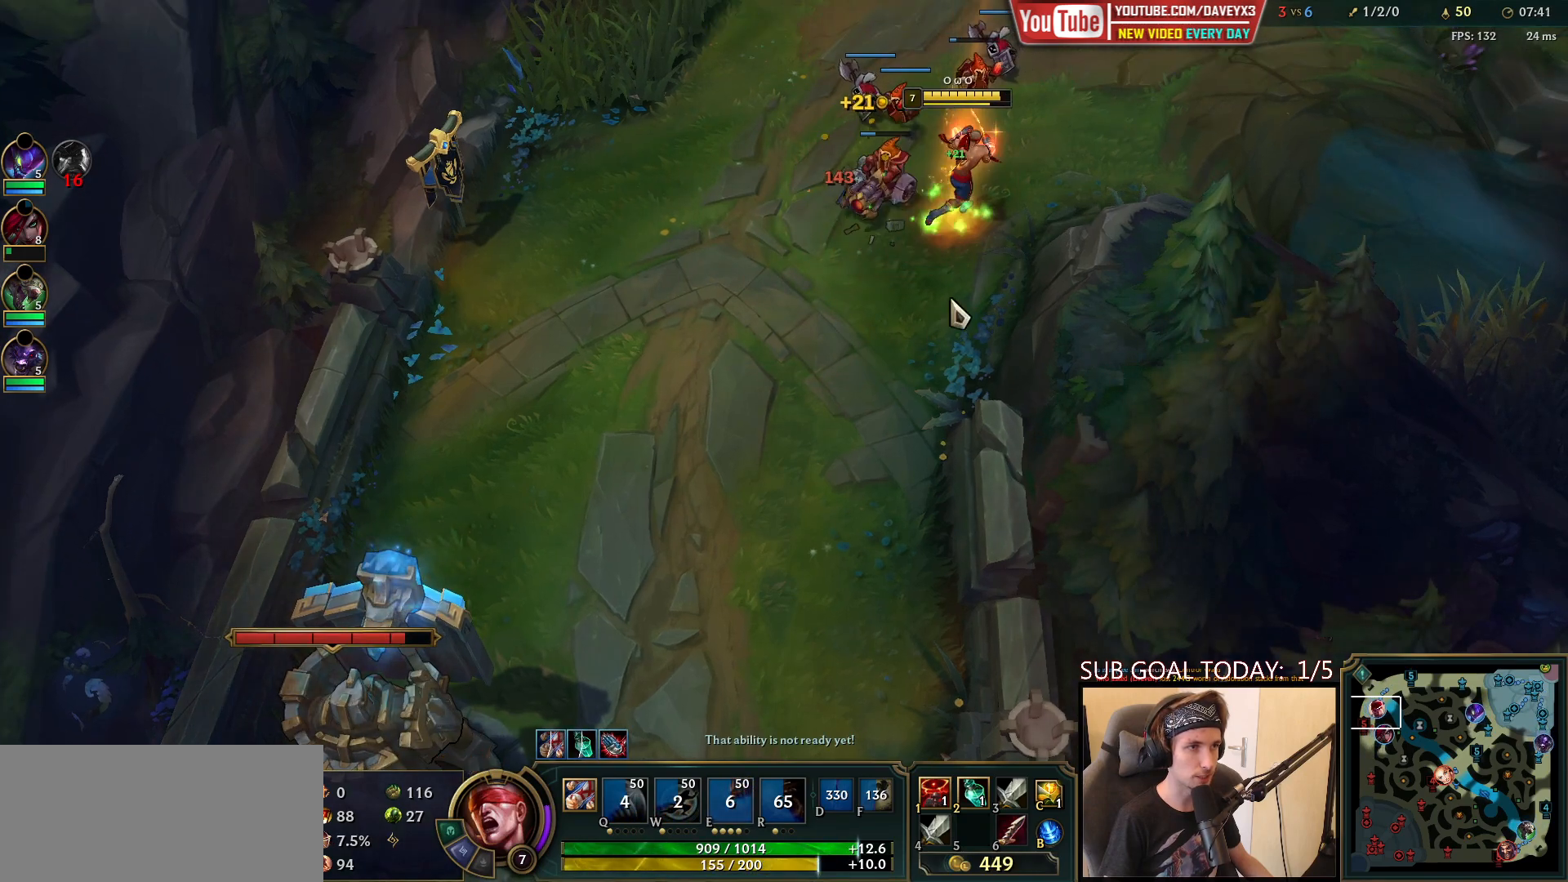
{"keys": [], "mouse": [], "events": [[33, "mouse_right", "down"], [133, "mouse_right", "up"], [200, "mouse_right", "down"], [333, "mouse_right", "up"]]}
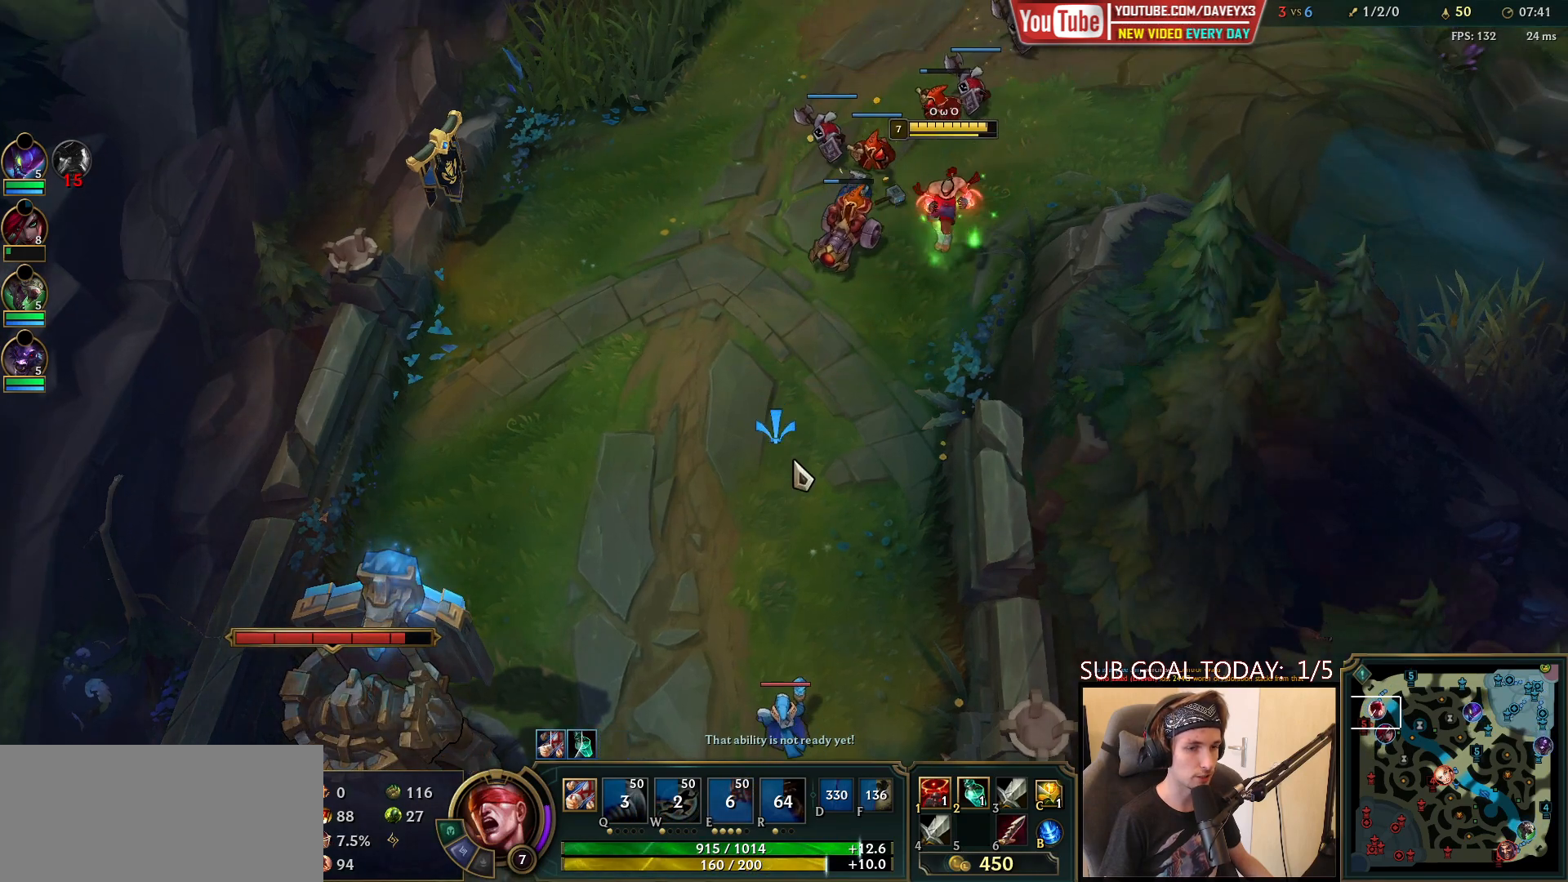
{"keys": ["tab"], "mouse": [], "events": [[333, "tab", "down"]]}
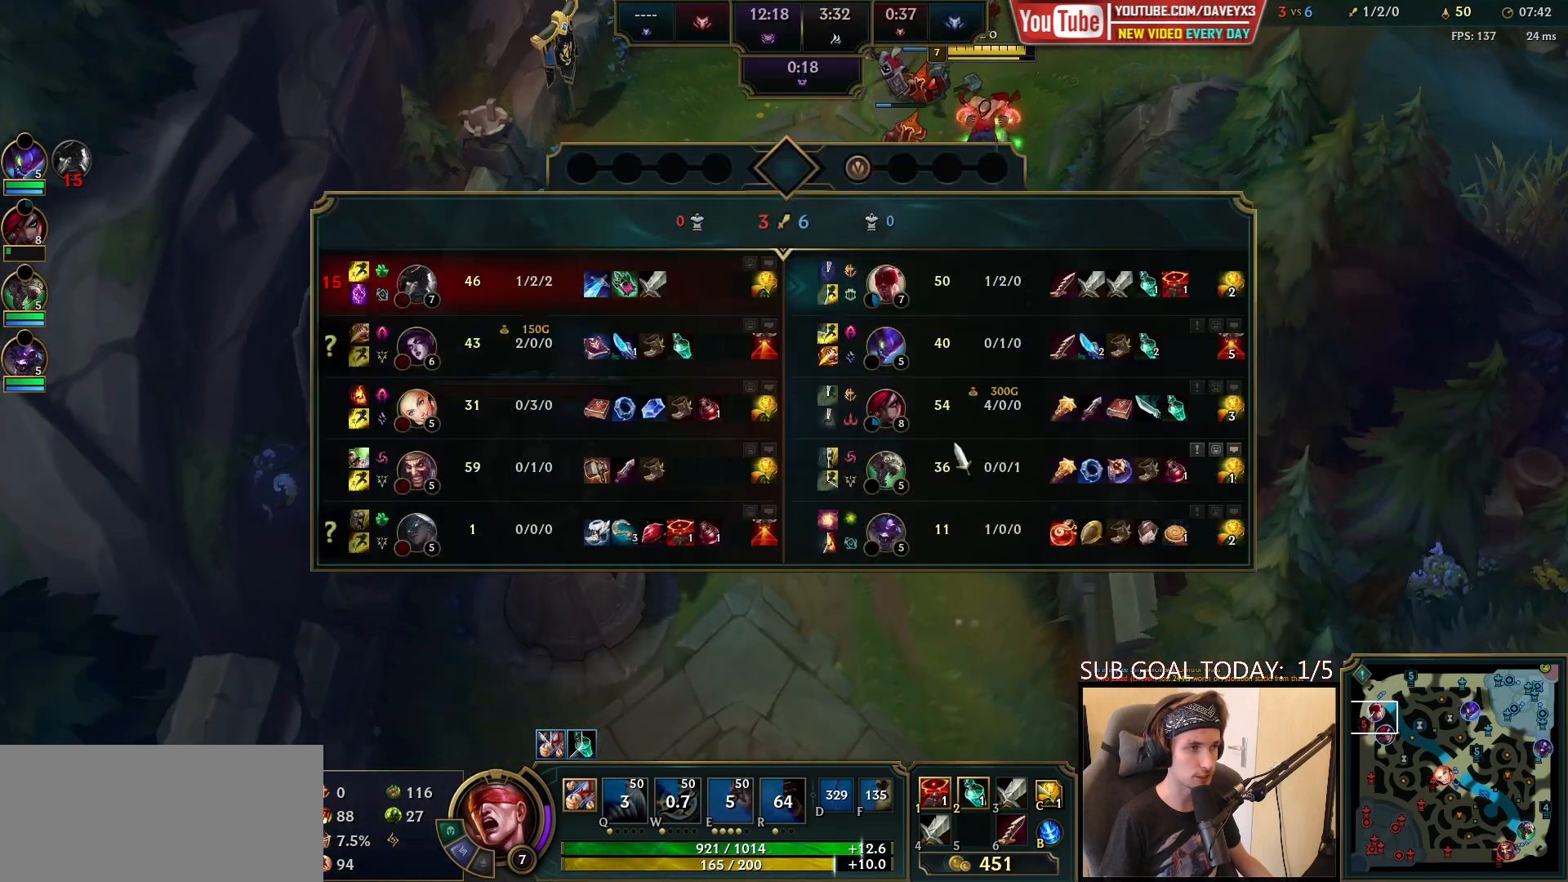
{"keys": [], "mouse": ["right"], "events": [[250, "tab", "up"], [417, "mouse_right", "down"]]}
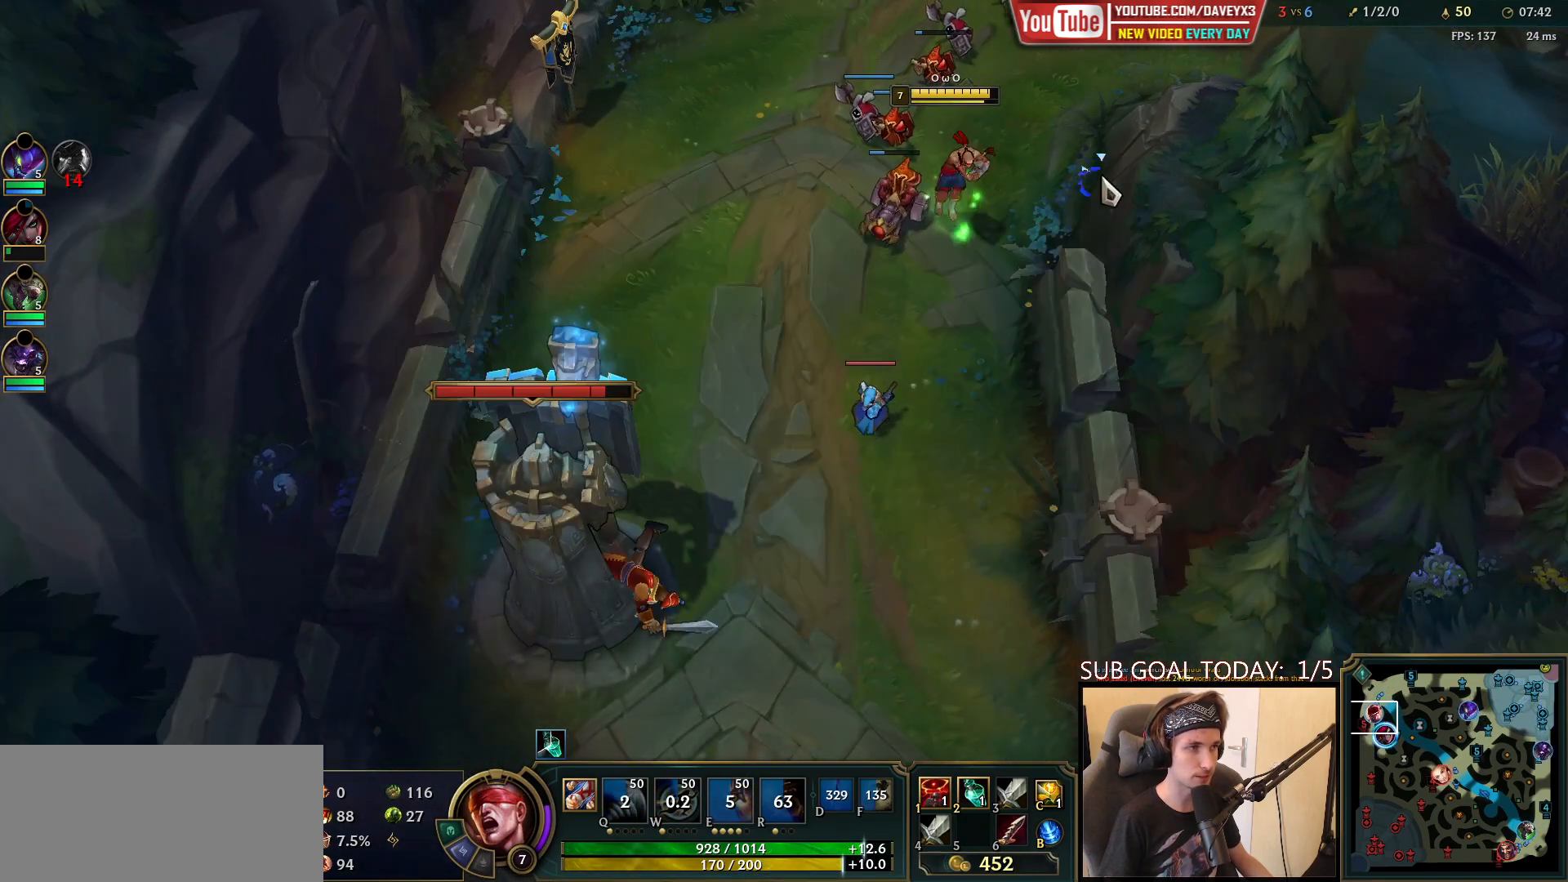
{"keys": [], "mouse": ["right"], "events": [[17, "mouse_right", "up"], [200, "mouse_right", "down"], [317, "mouse_right", "up"], [400, "mouse_right", "down"]]}
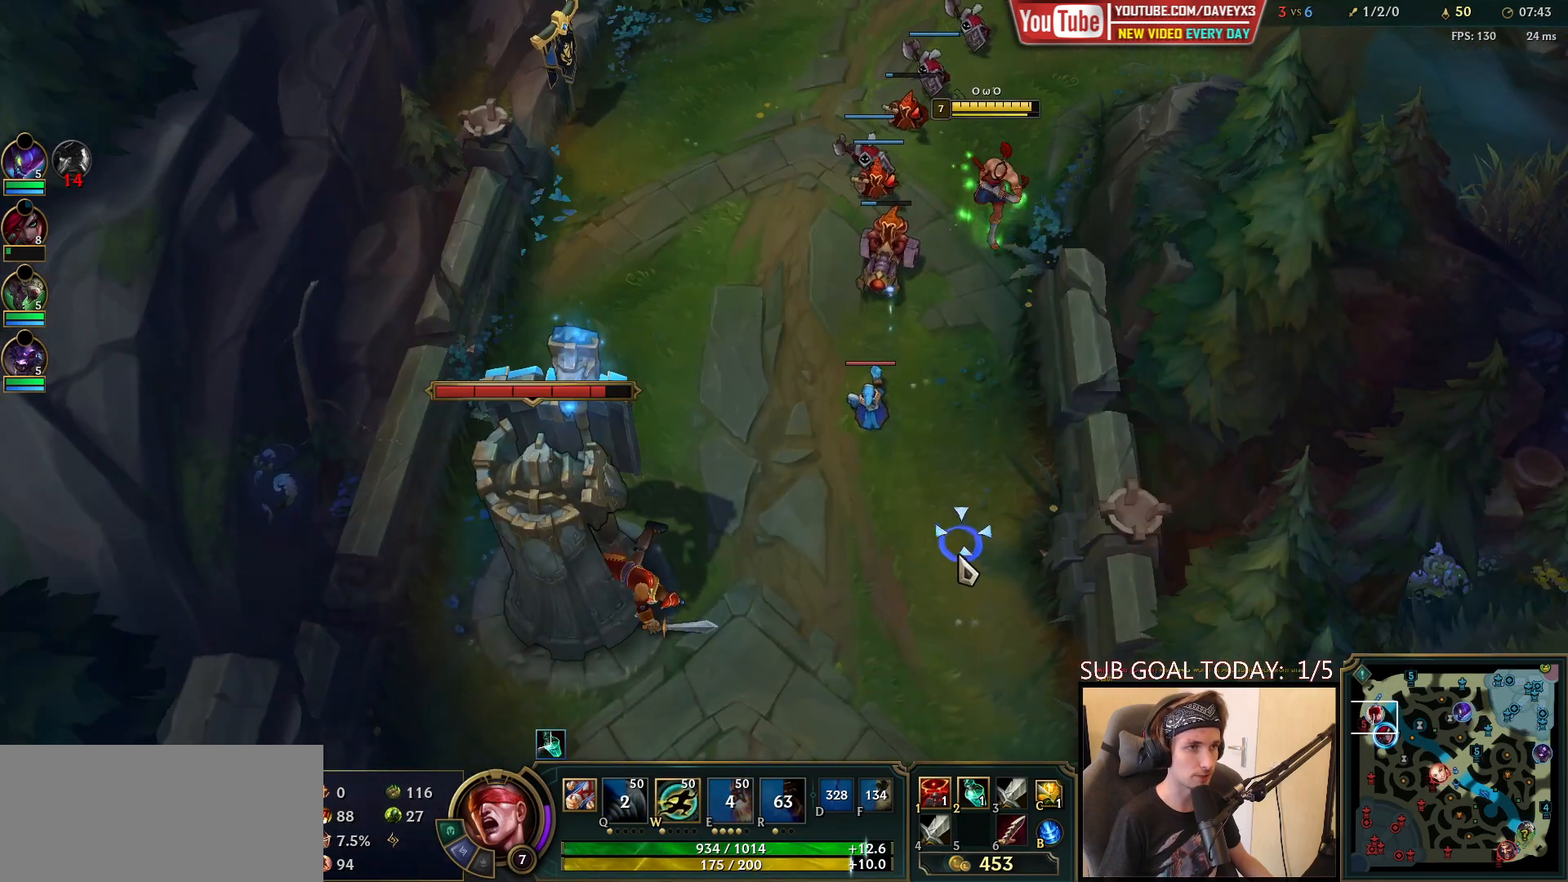
{"keys": [], "mouse": [], "events": [[33, "mouse_right", "up"], [133, "mouse_right", "down"], [267, "mouse_right", "up"], [350, "mouse_right", "down"], [433, "mouse_right", "up"]]}
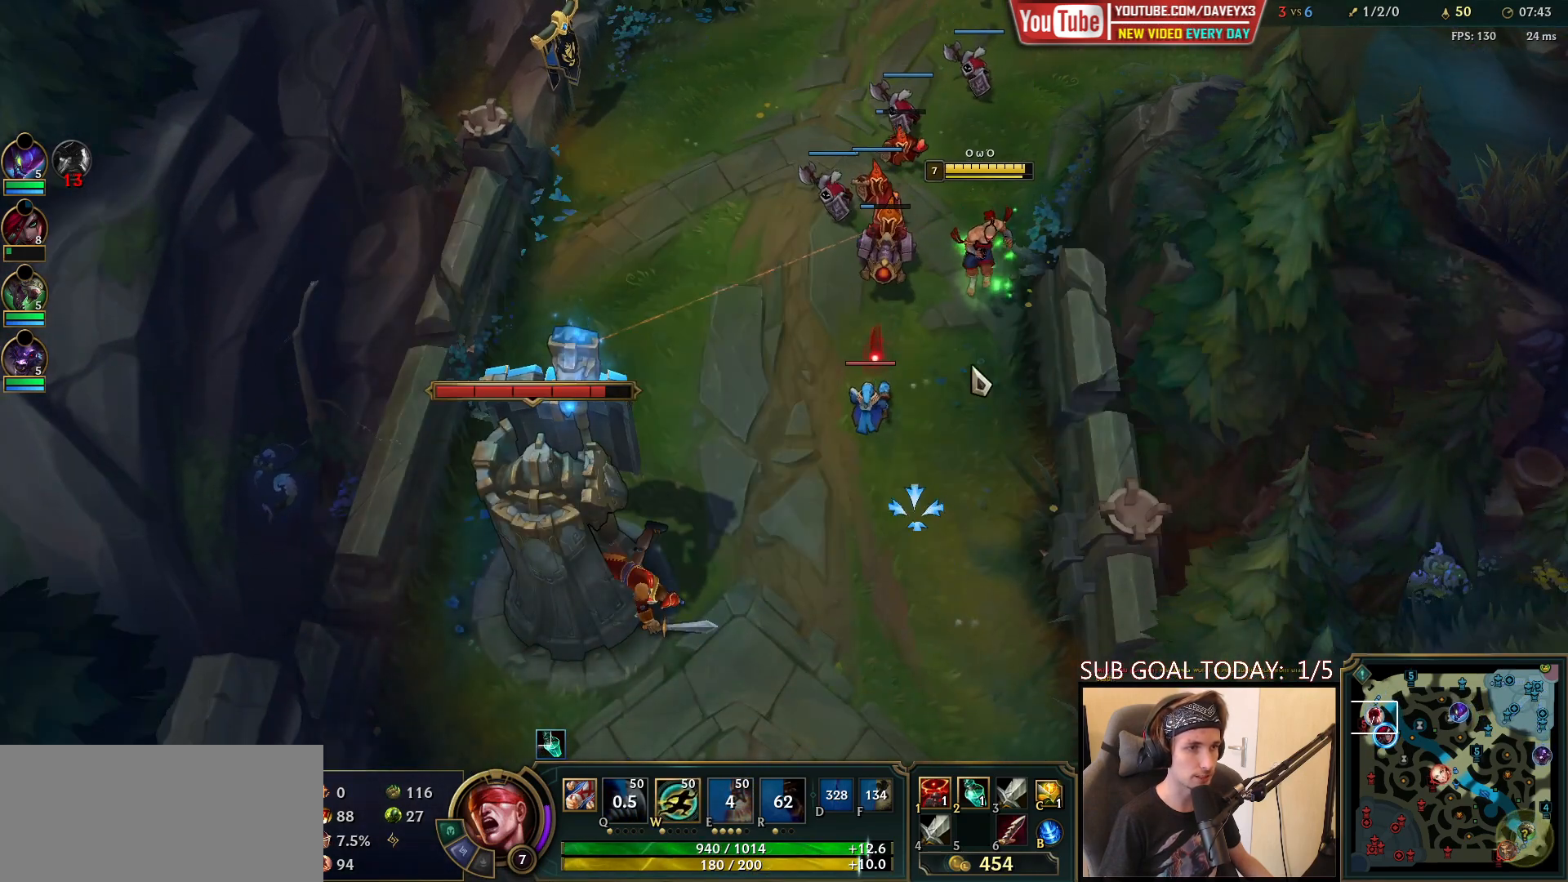
{"keys": [], "mouse": ["right"], "events": [[133, "w", "down"], [217, "w", "up"], [317, "w", "down"], [433, "mouse_right", "down"], [433, "w", "up"]]}
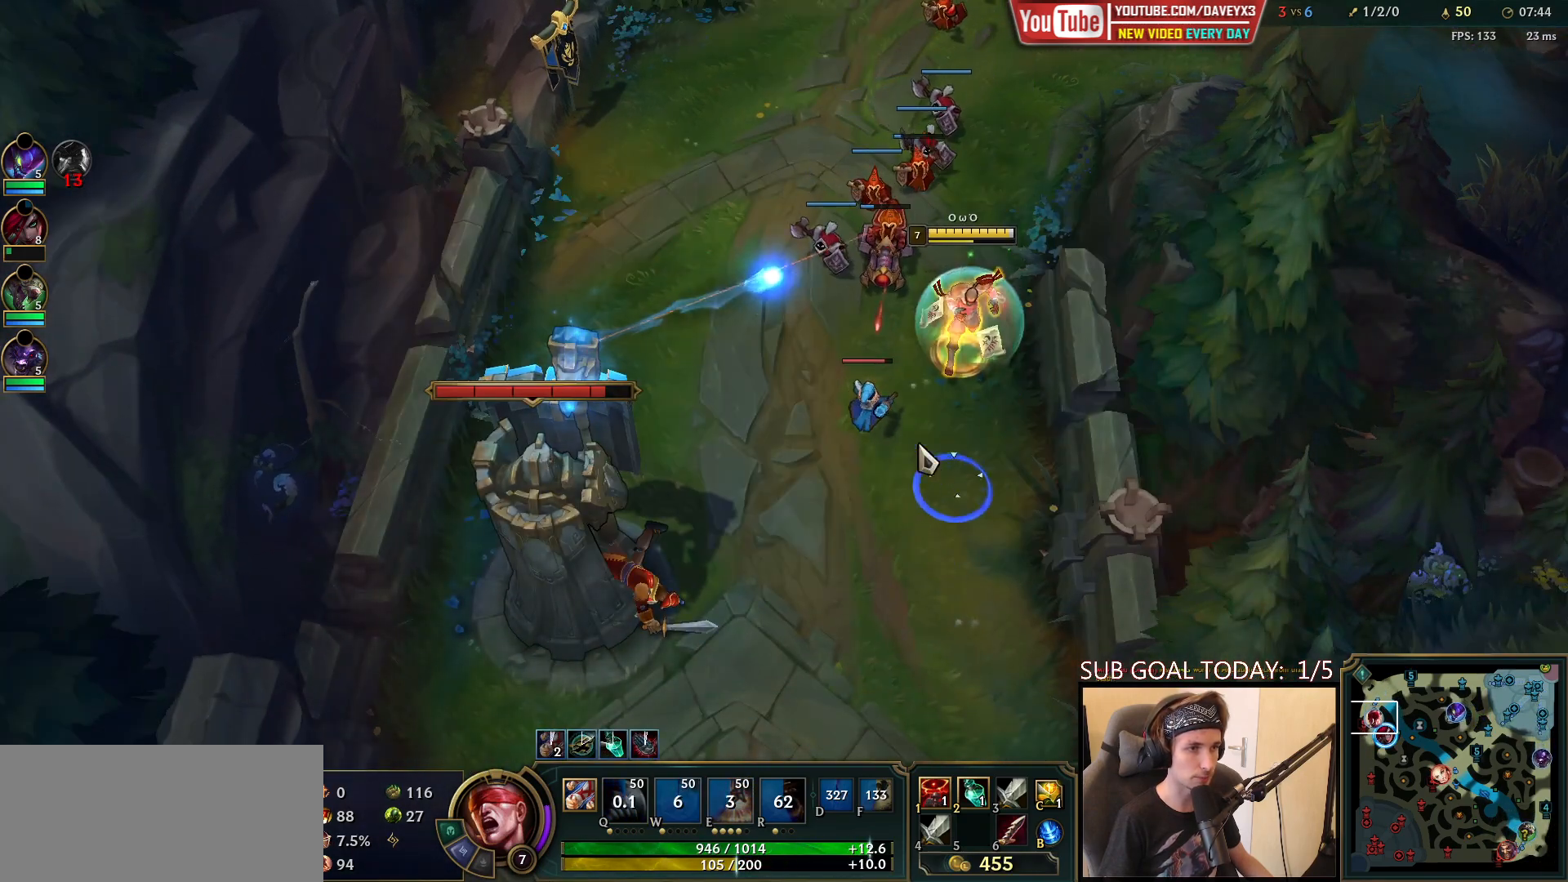
{"keys": [], "mouse": [], "events": [[17, "mouse_right", "up"], [100, "mouse_left", "down"], [200, "mouse_left", "up"], [333, "mouse_right", "down"], [467, "mouse_right", "up"]]}
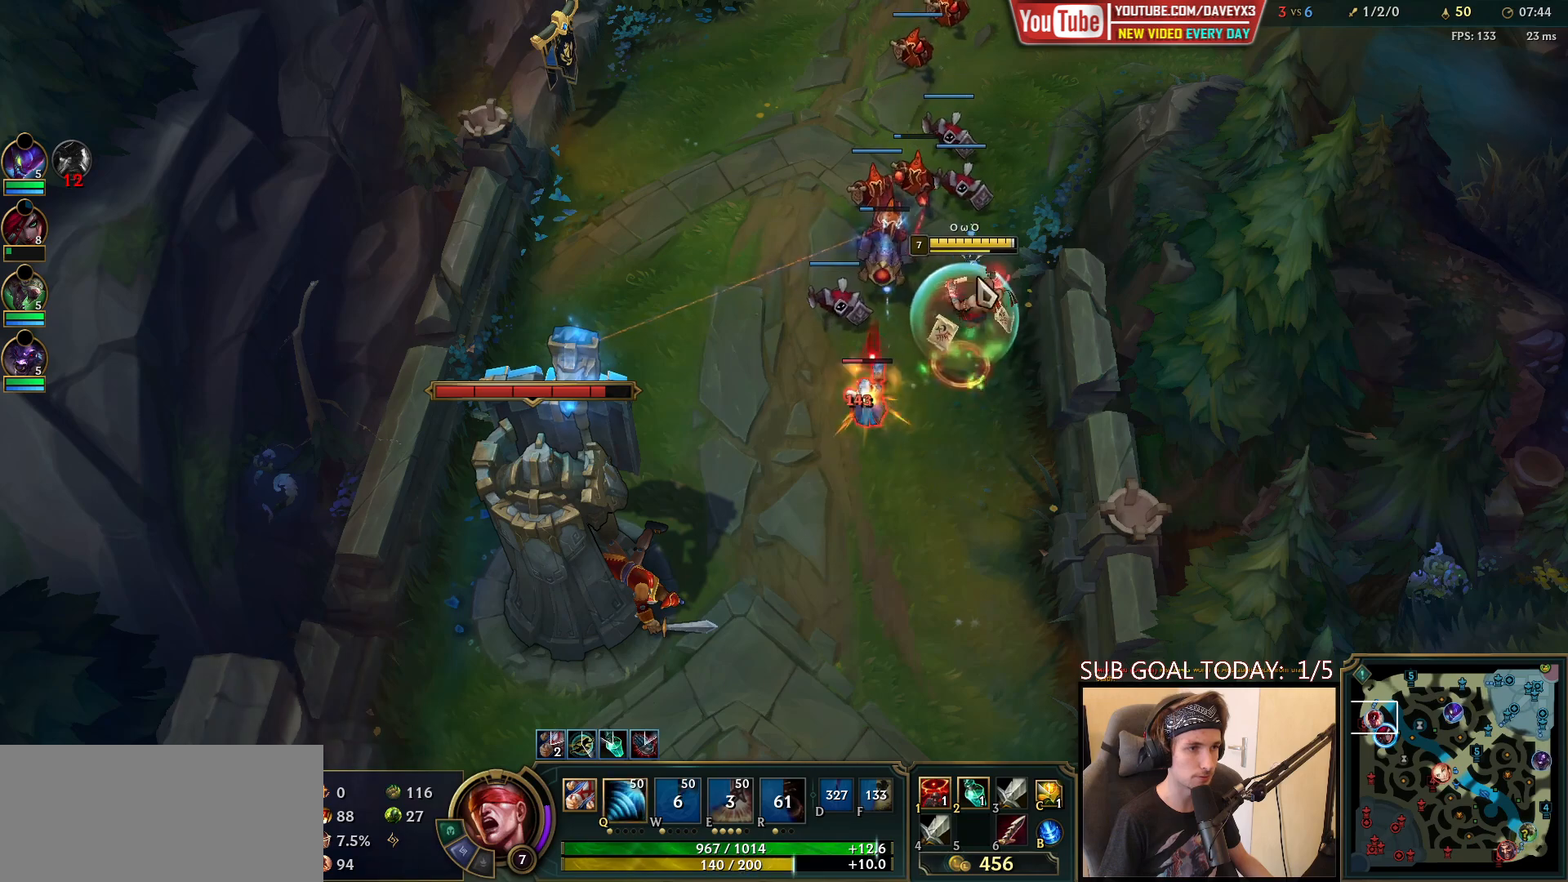
{"keys": [], "mouse": [], "events": [[83, "mouse_right", "down"], [217, "mouse_right", "up"], [267, "q", "down"], [350, "mouse_right", "down"], [400, "q", "up"], [483, "mouse_right", "up"]]}
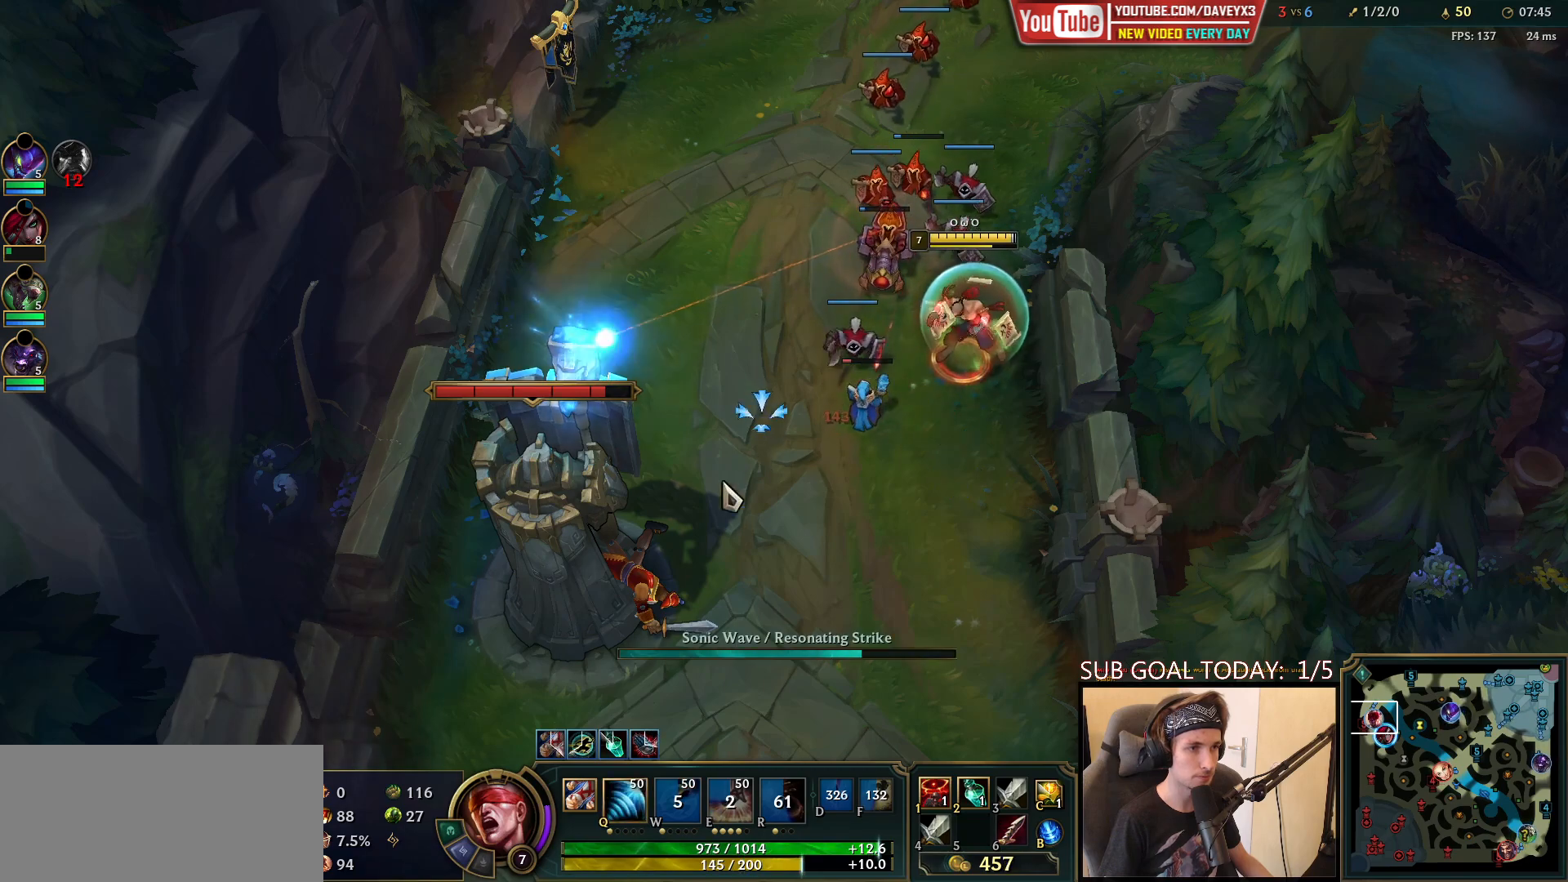
{"keys": [], "mouse": ["left"], "events": [[50, "mouse_right", "down"], [183, "mouse_left", "down"], [217, "mouse_right", "up"], [250, "mouse_left", "up"], [350, "mouse_left", "down"], [417, "mouse_left", "up"], [483, "mouse_left", "down"]]}
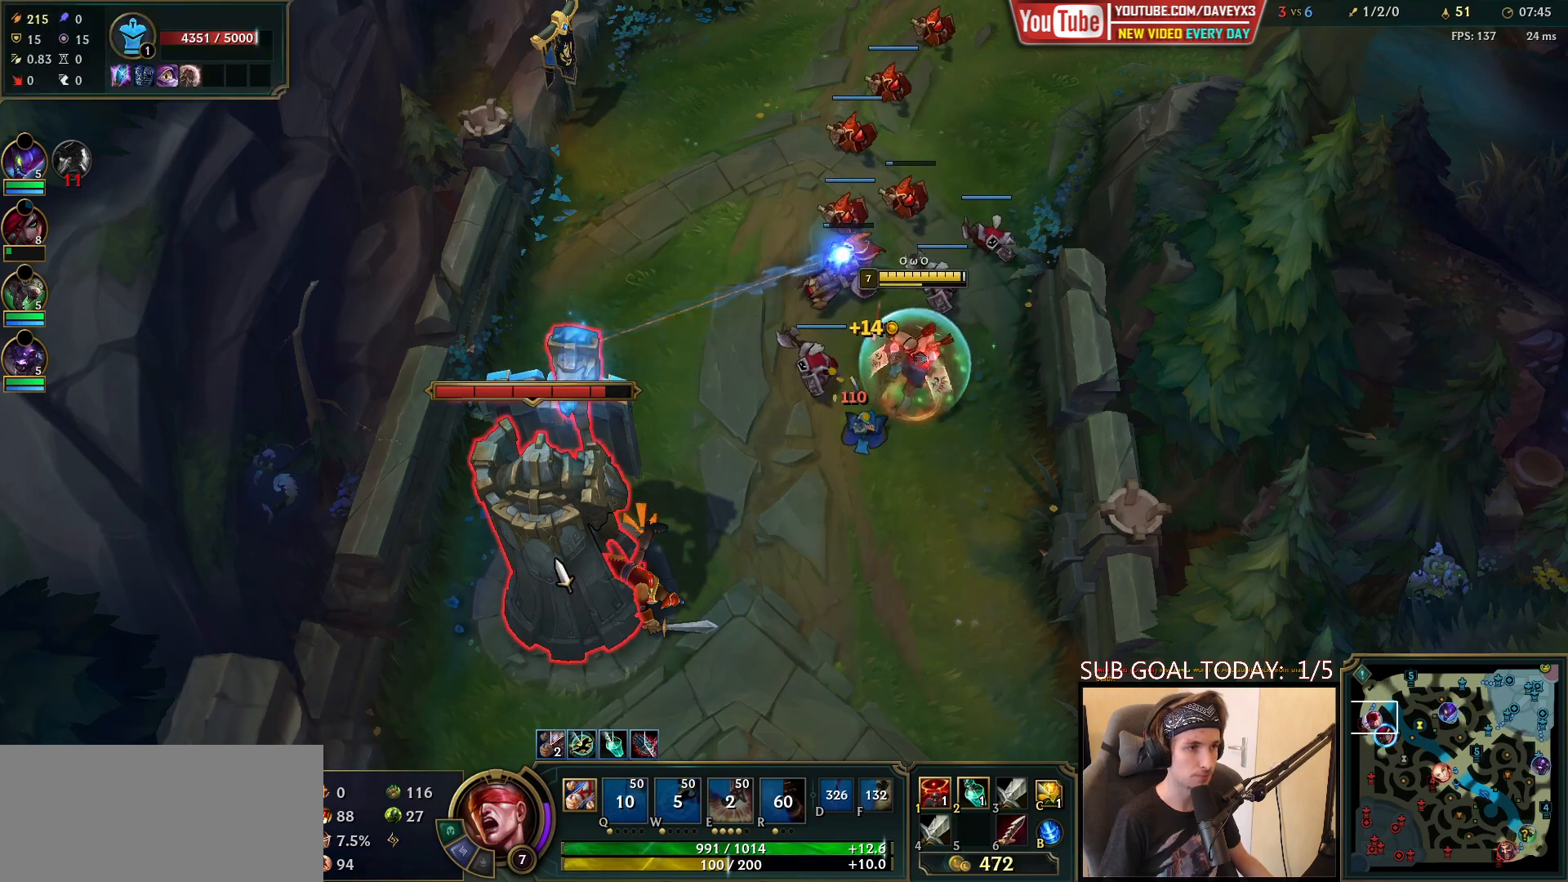
{"keys": [], "mouse": [], "events": [[83, "mouse_left", "up"]]}
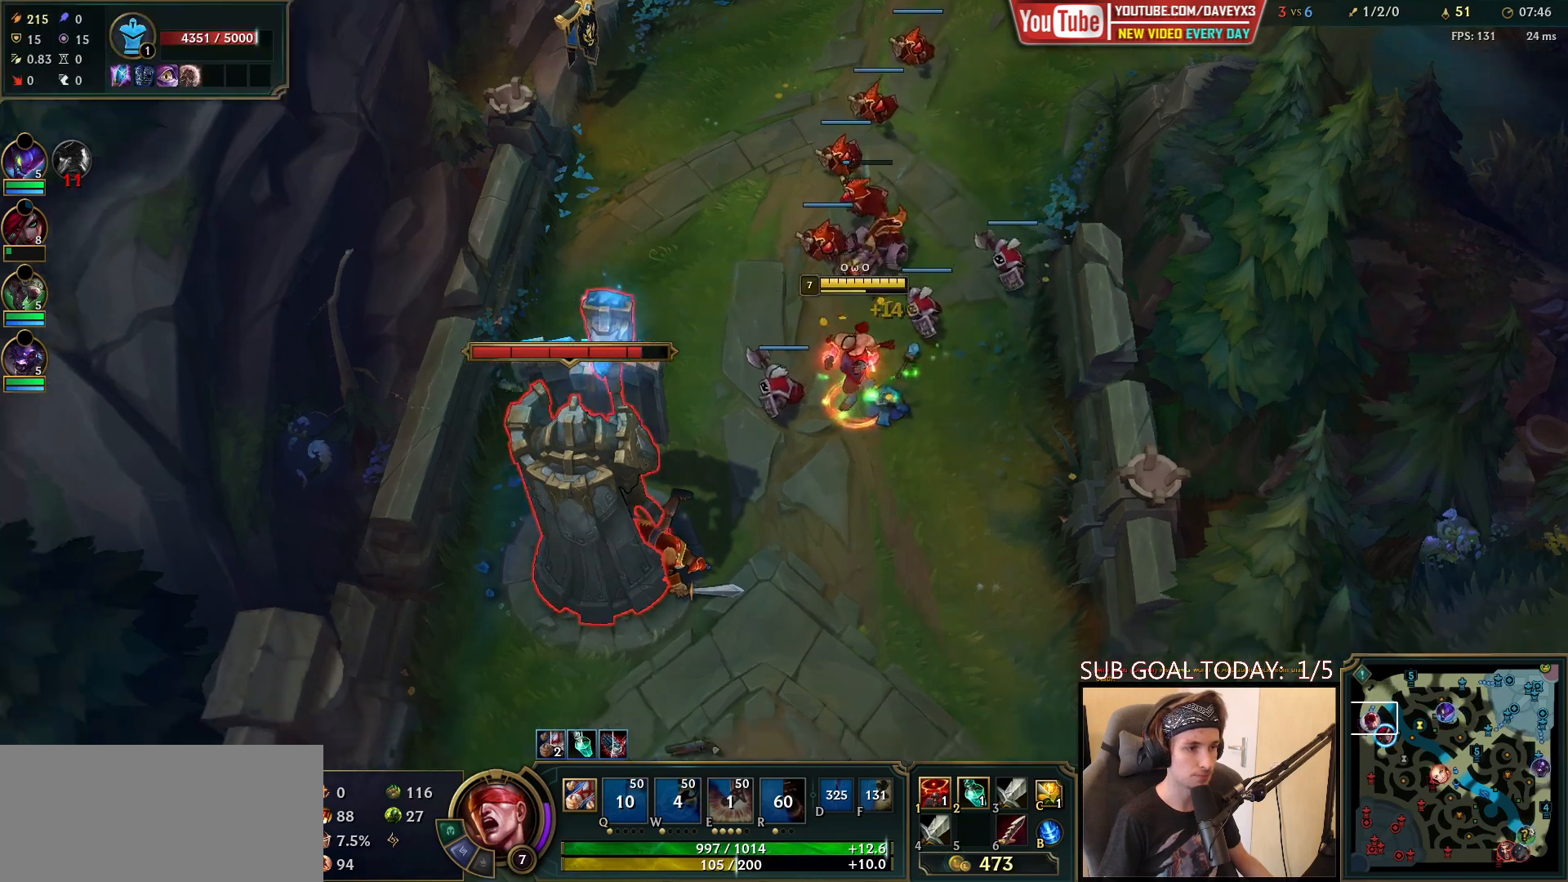
{"keys": [], "mouse": [], "events": []}
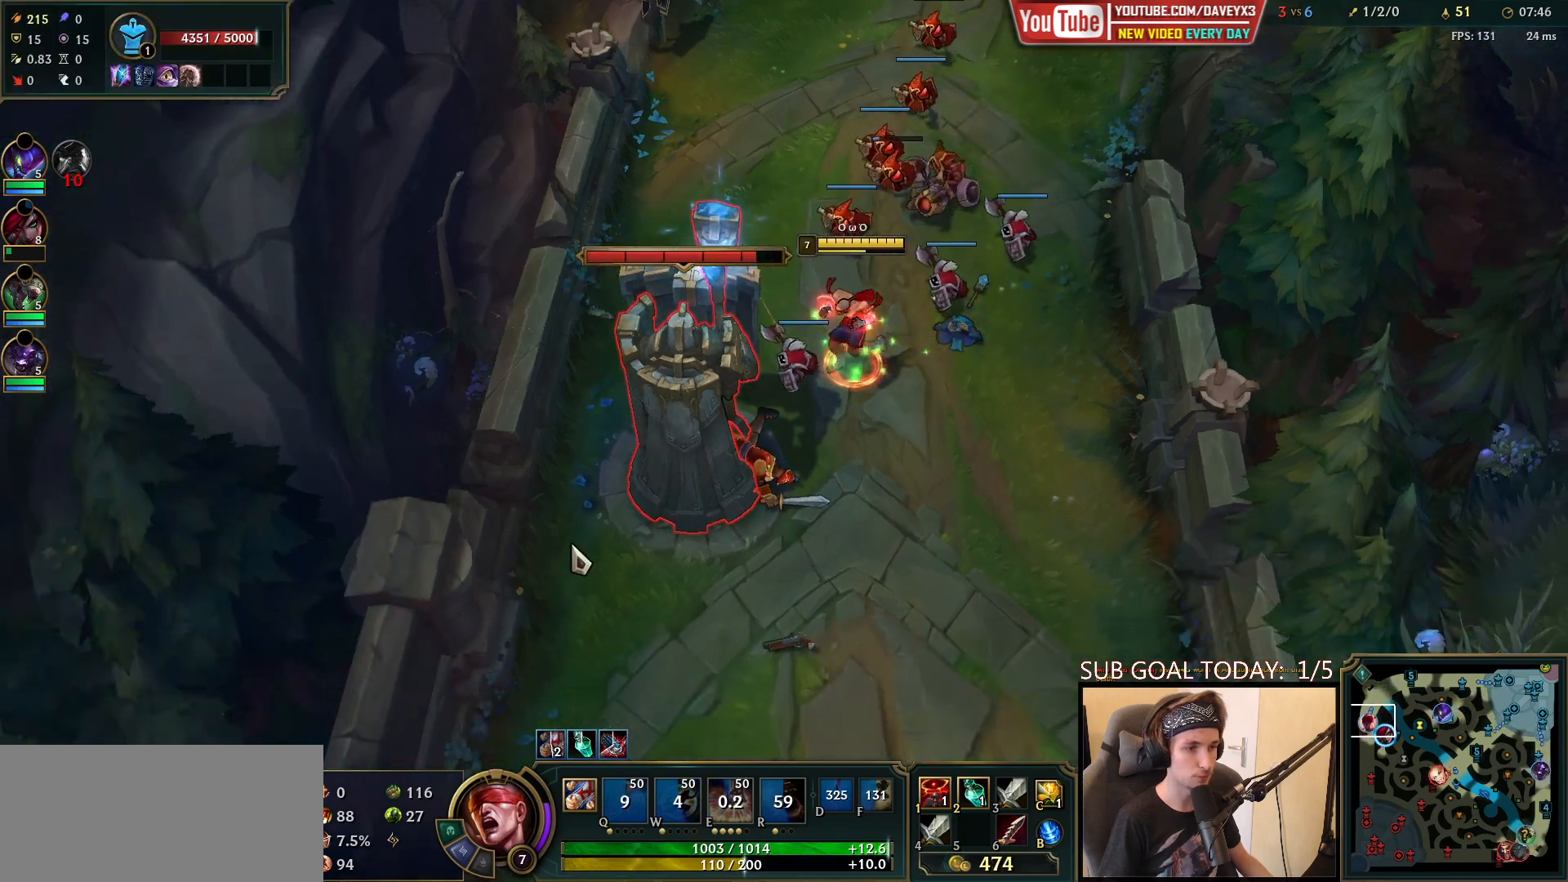
{"keys": [], "mouse": [], "events": []}
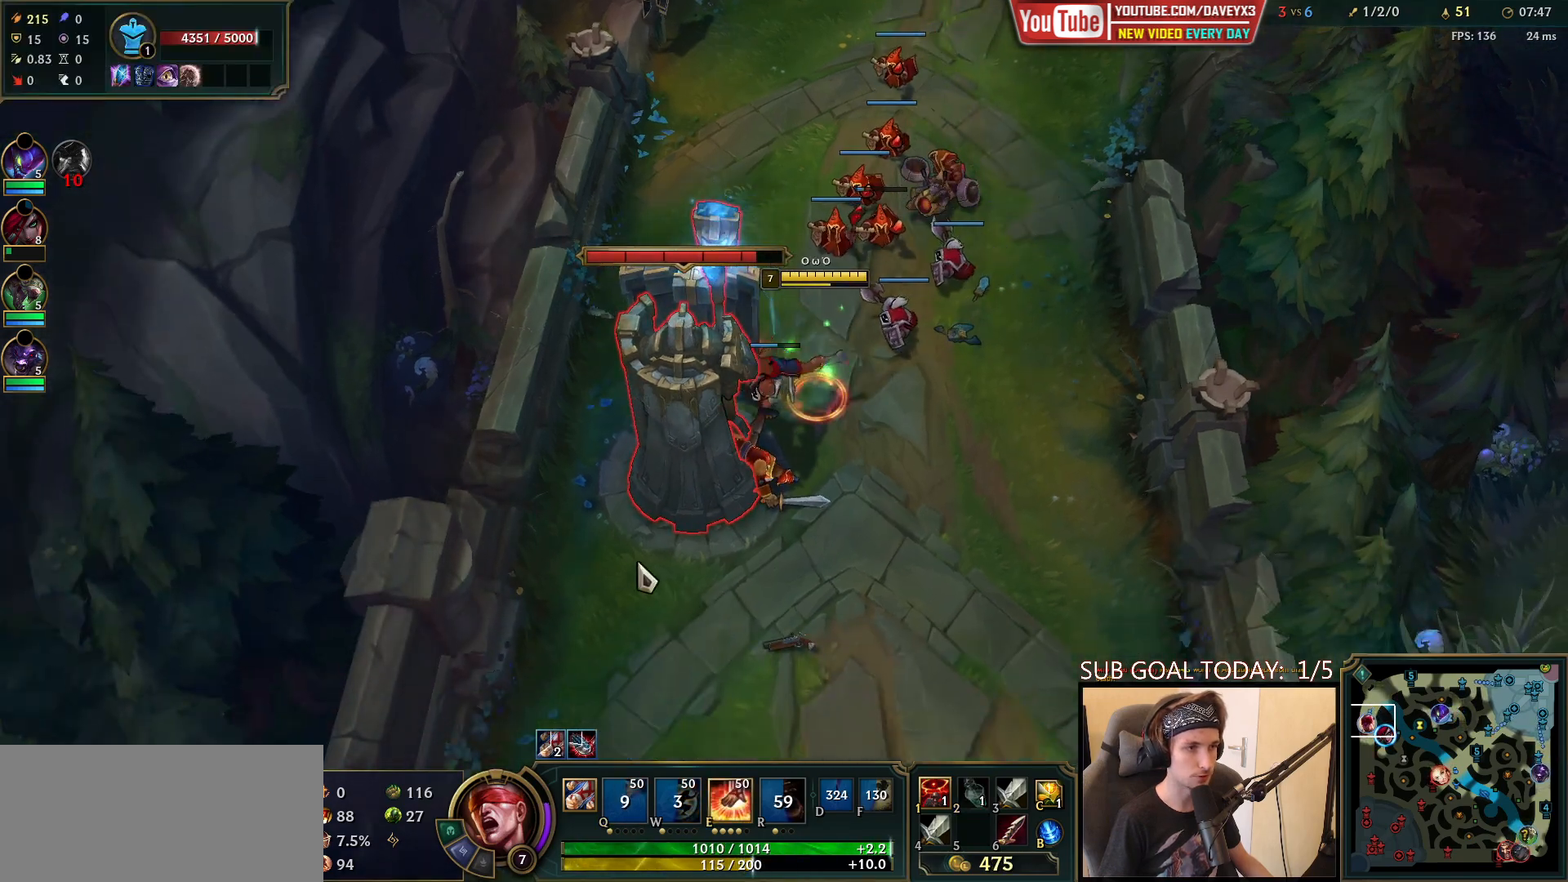
{"keys": [], "mouse": [], "events": [[133, "e", "down"], [133, "mouse_right", "down"], [250, "e", "up"], [250, "mouse_right", "up"], [317, "mouse_right", "down"], [450, "mouse_right", "up"]]}
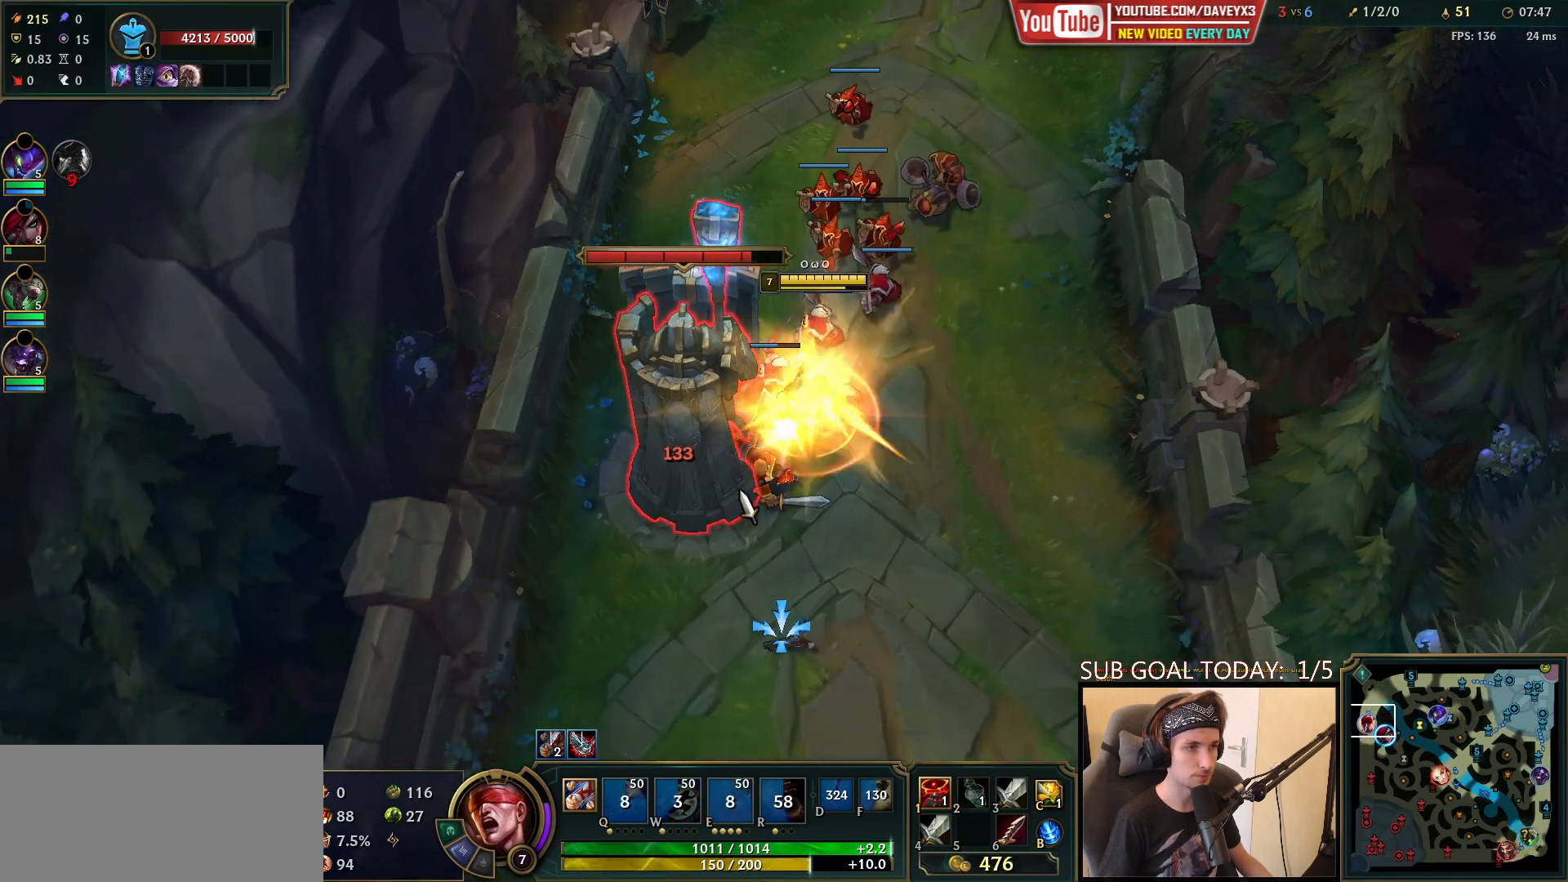
{"keys": [], "mouse": [], "events": [[50, "mouse_left", "down"], [117, "mouse_left", "up"], [200, "mouse_left", "down"], [300, "mouse_left", "up"]]}
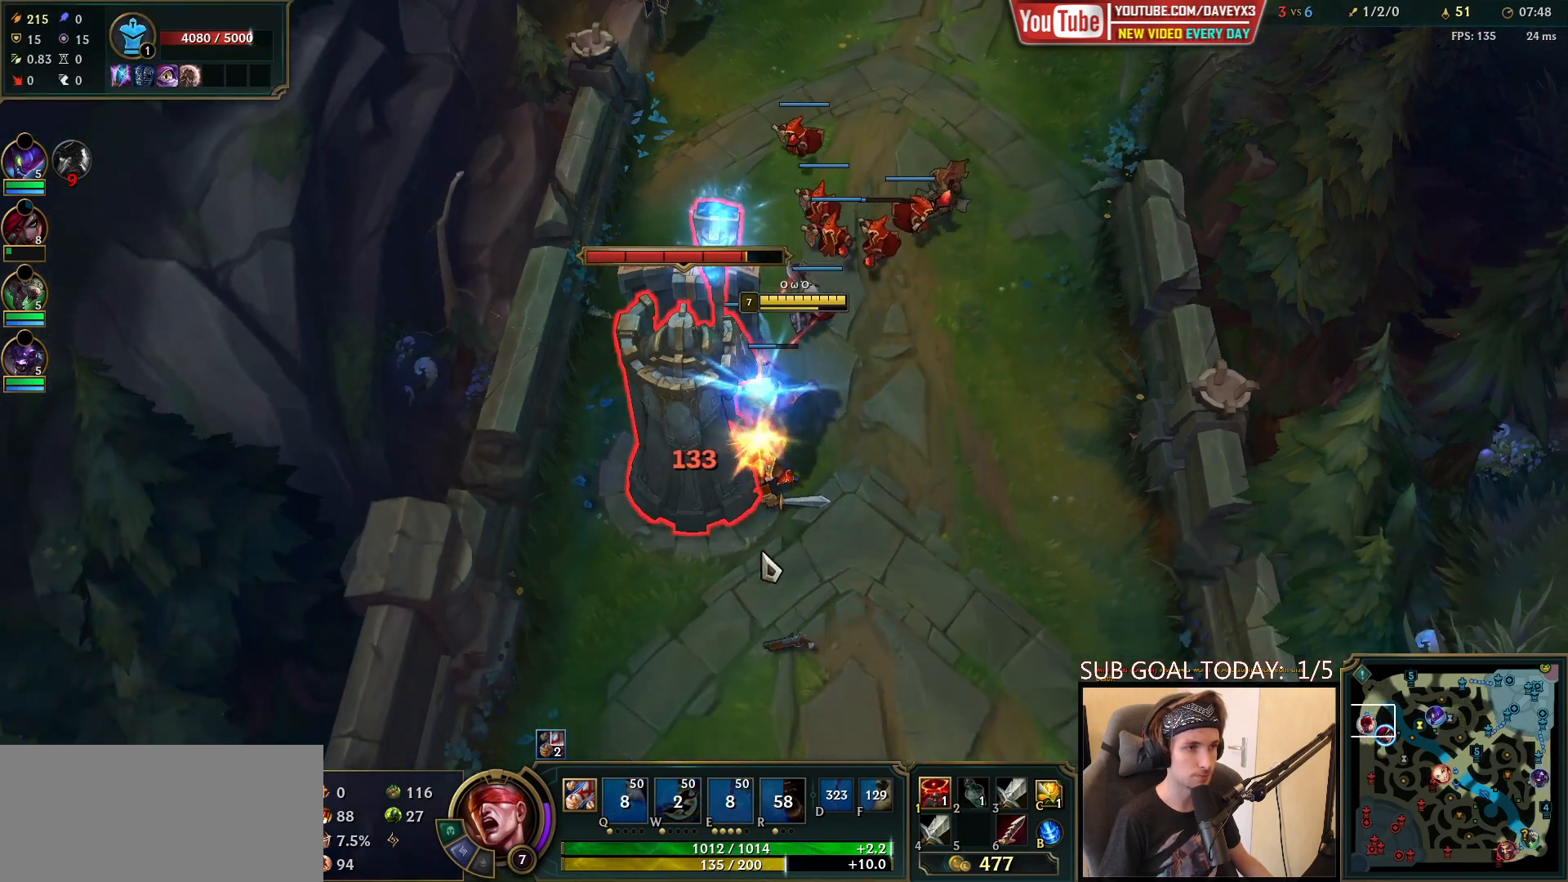
{"keys": [], "mouse": [], "events": [[300, "mouse_right", "down"], [400, "mouse_right", "up"]]}